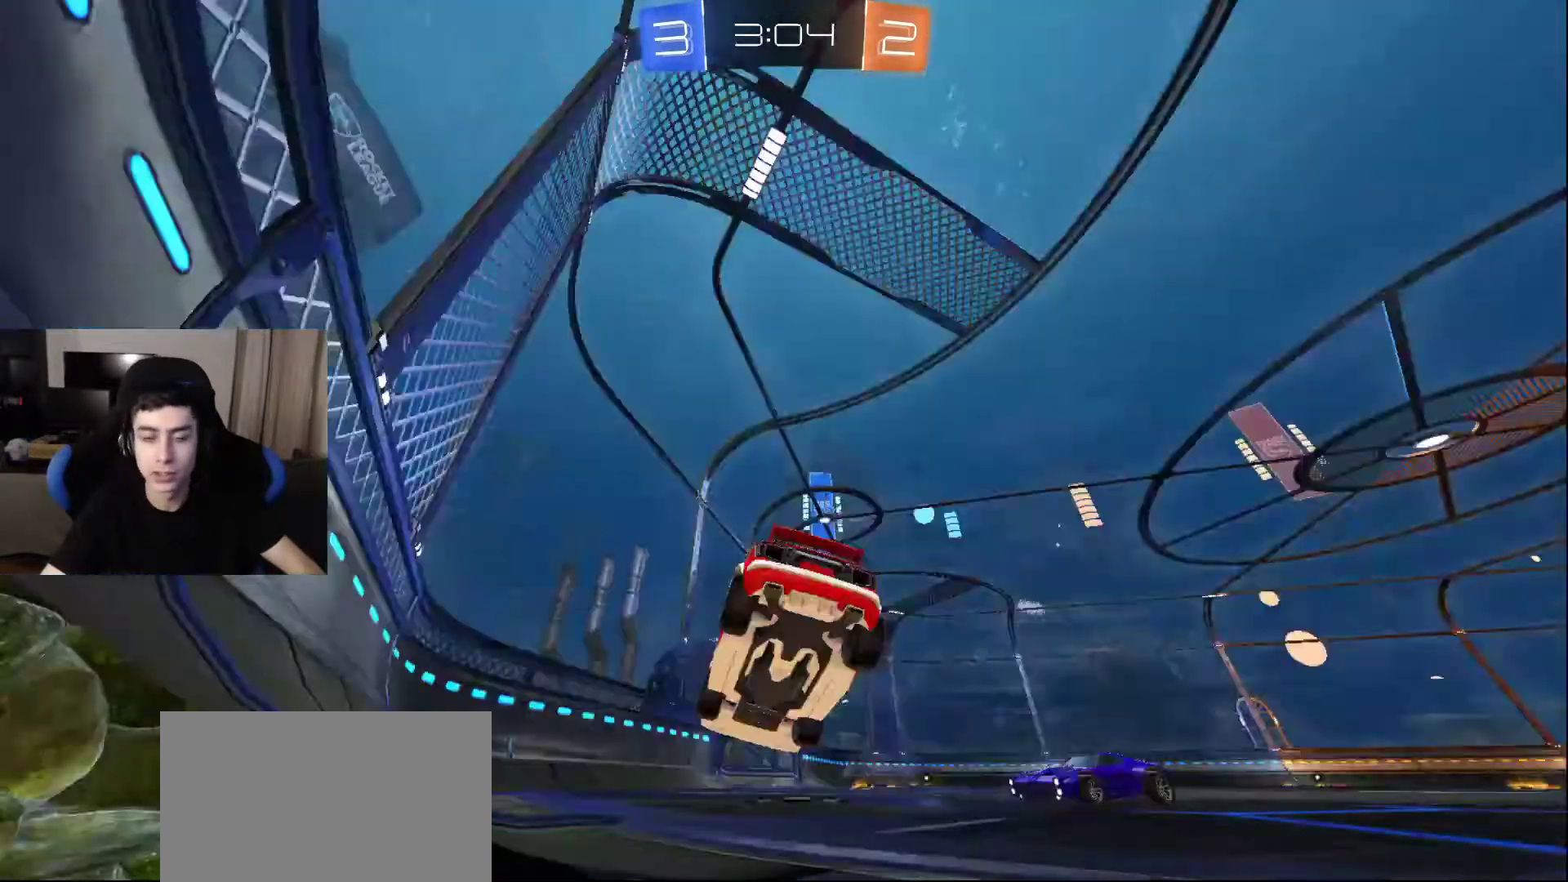
Gameplay with a controller (PlayStation layout); each line is a JSON object with the inputs held at the frame after it. "events" lists button and stick changes between this image and that frame as [ms after this image, input, new state], when the widget could be followed in between.
{"buttons": [], "left_stick": "center", "right_stick": "center", "events": []}
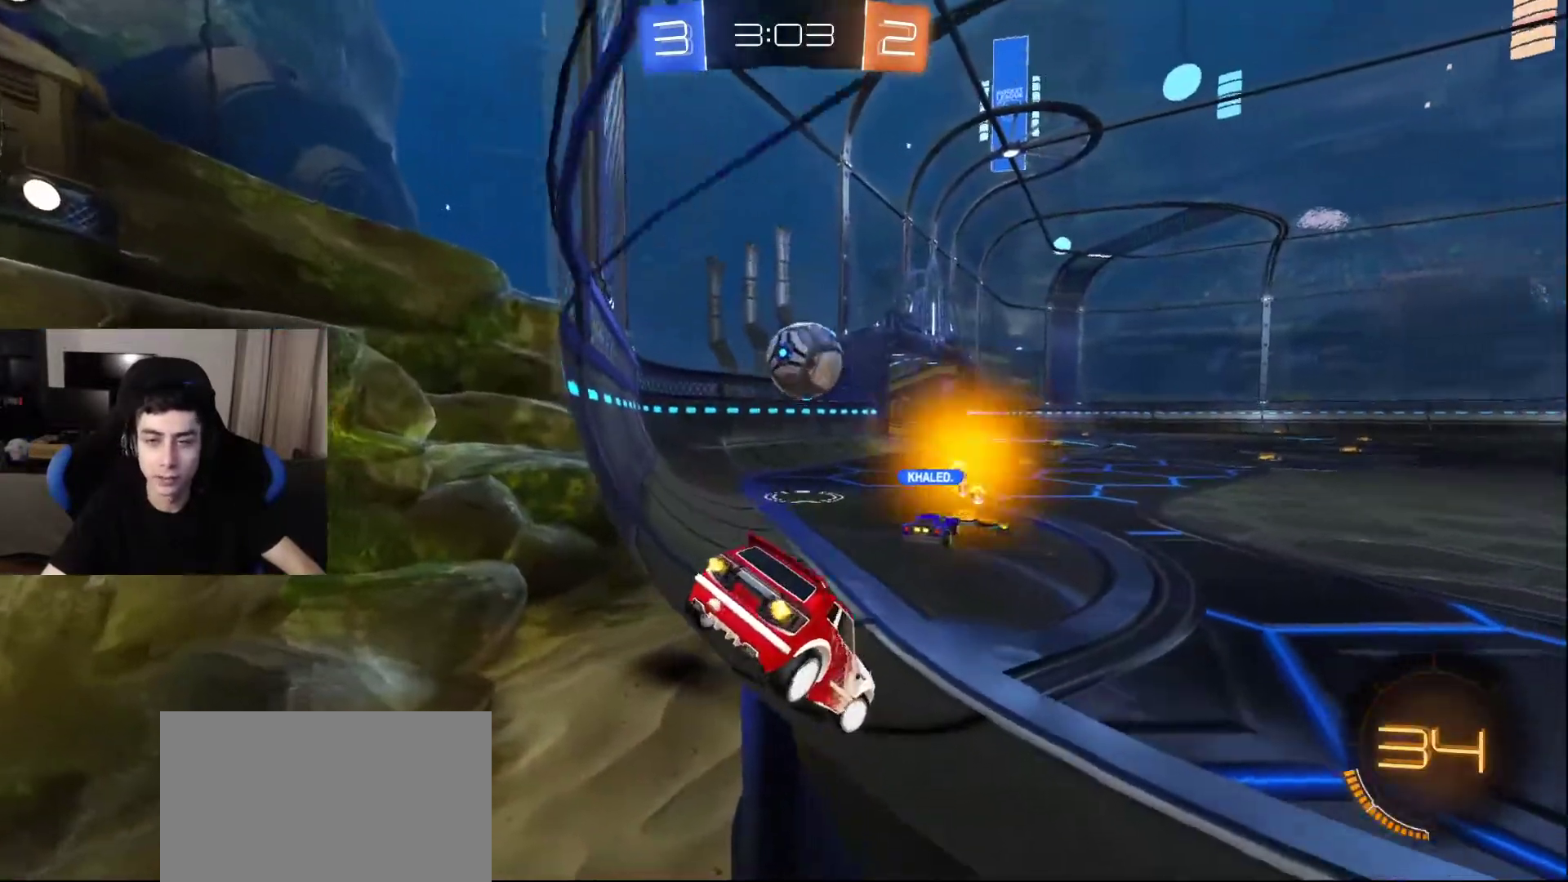
{"buttons": [], "left_stick": "center", "right_stick": "center", "events": []}
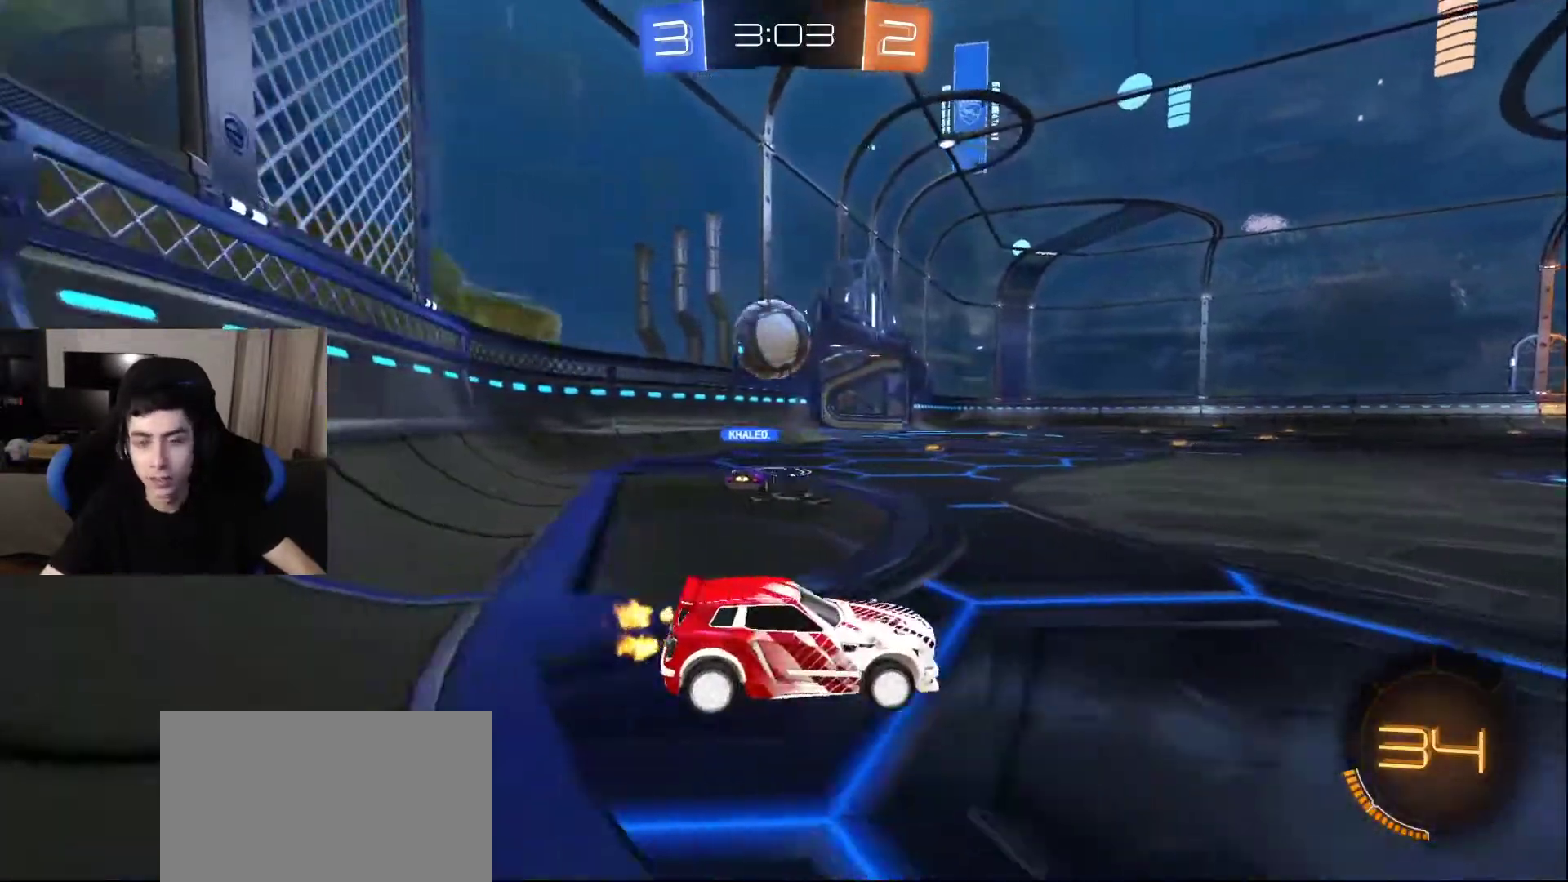
{"buttons": [], "left_stick": "center", "right_stick": "center", "events": []}
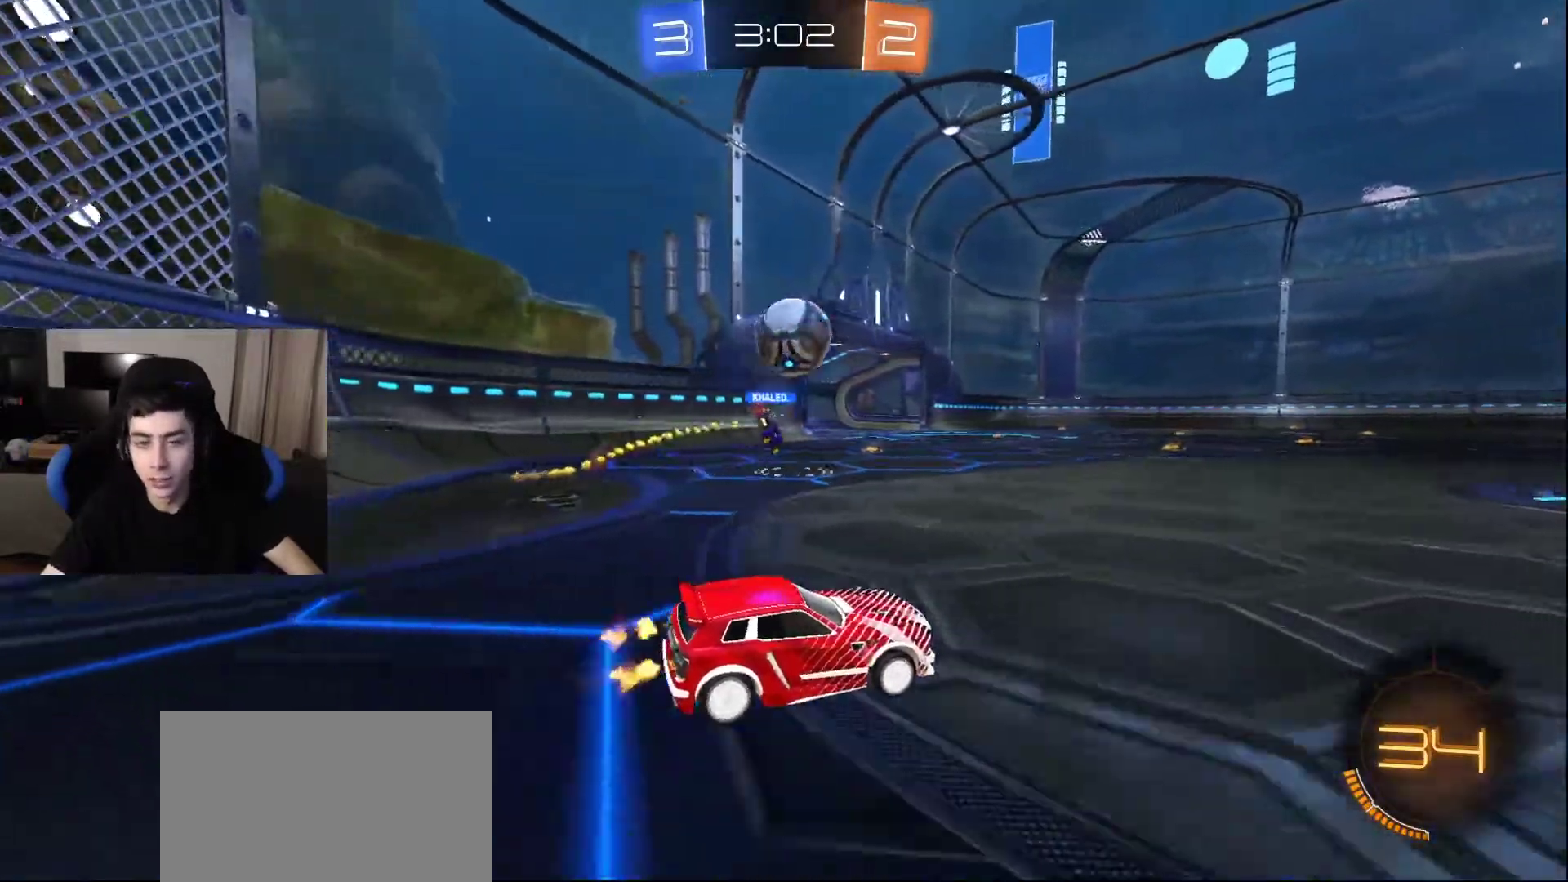
{"buttons": [], "left_stick": "center", "right_stick": "center", "events": []}
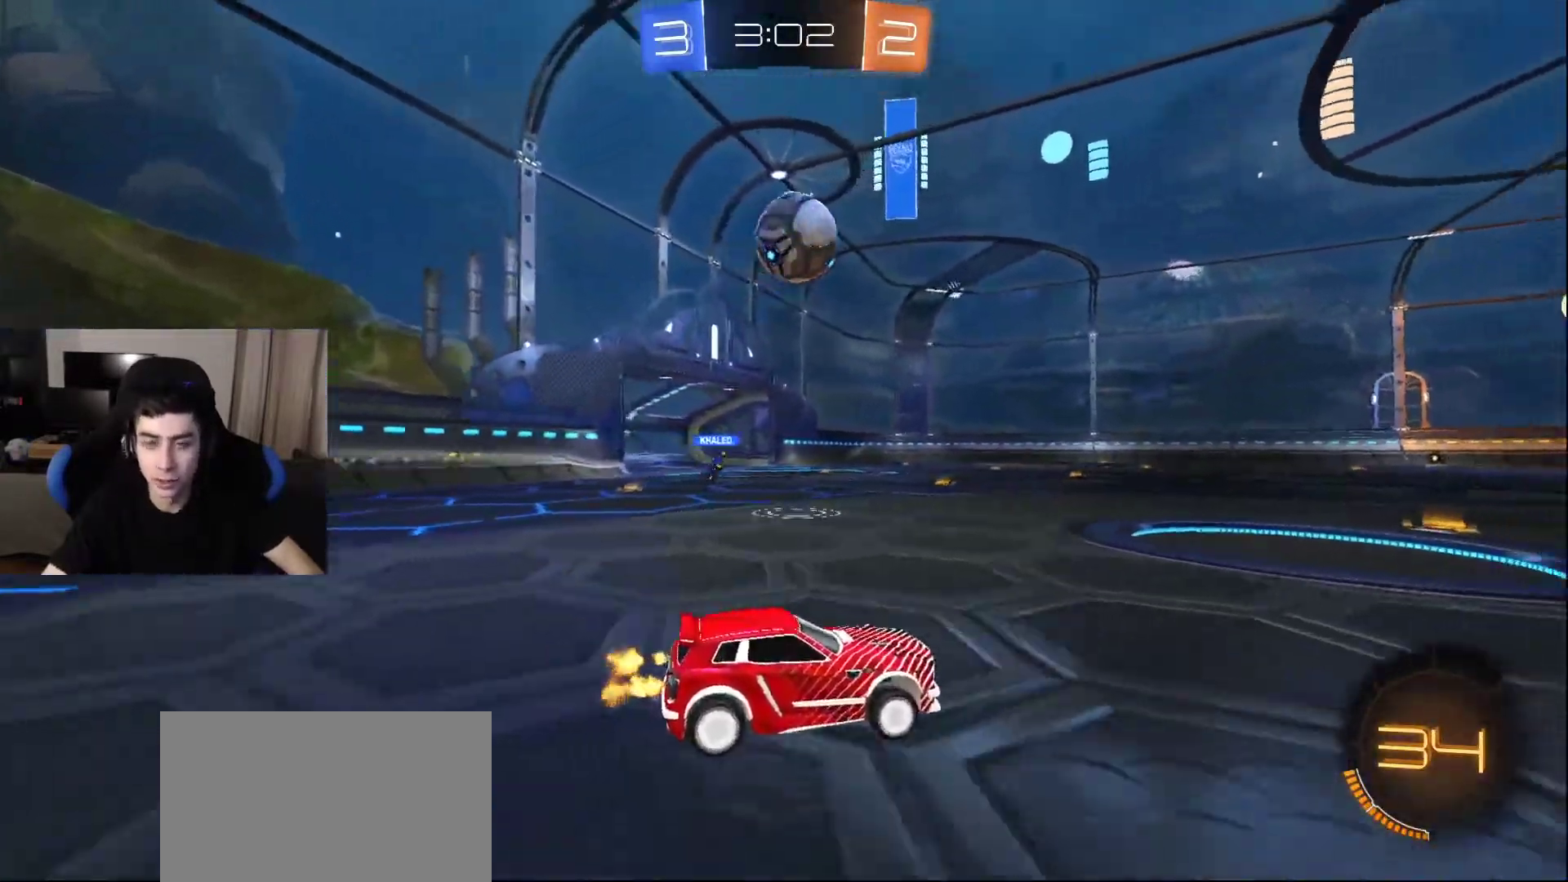
{"buttons": [], "left_stick": "center", "right_stick": "center", "events": [[367, "SQUARE", "down"], [450, "SQUARE", "up"]]}
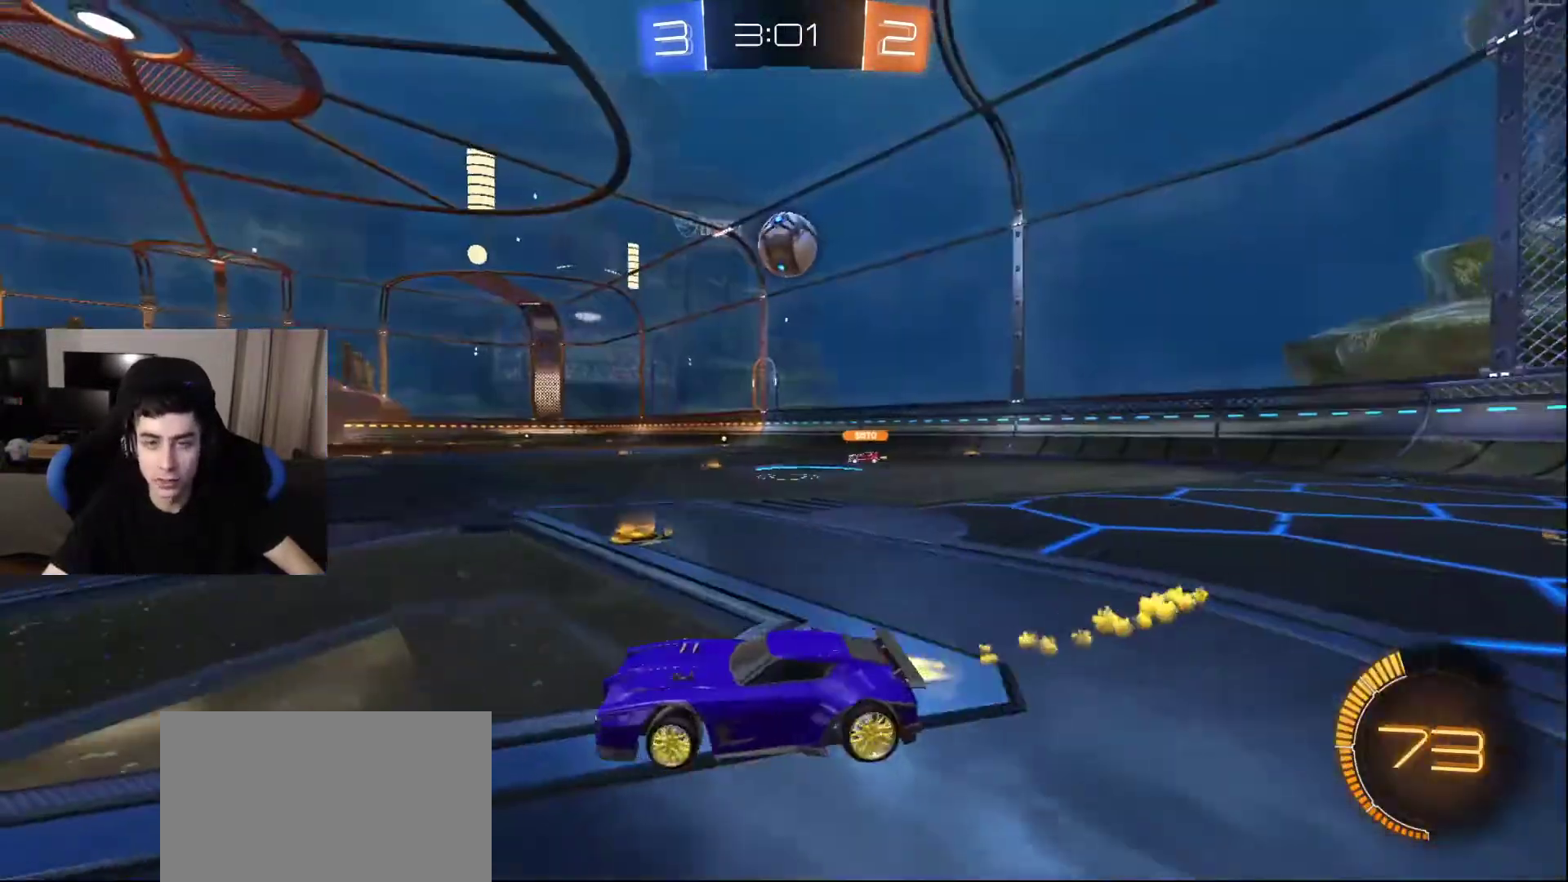
{"buttons": [], "left_stick": "center", "right_stick": "center", "events": [[200, "CROSS", "down"], [250, "CROSS", "up"]]}
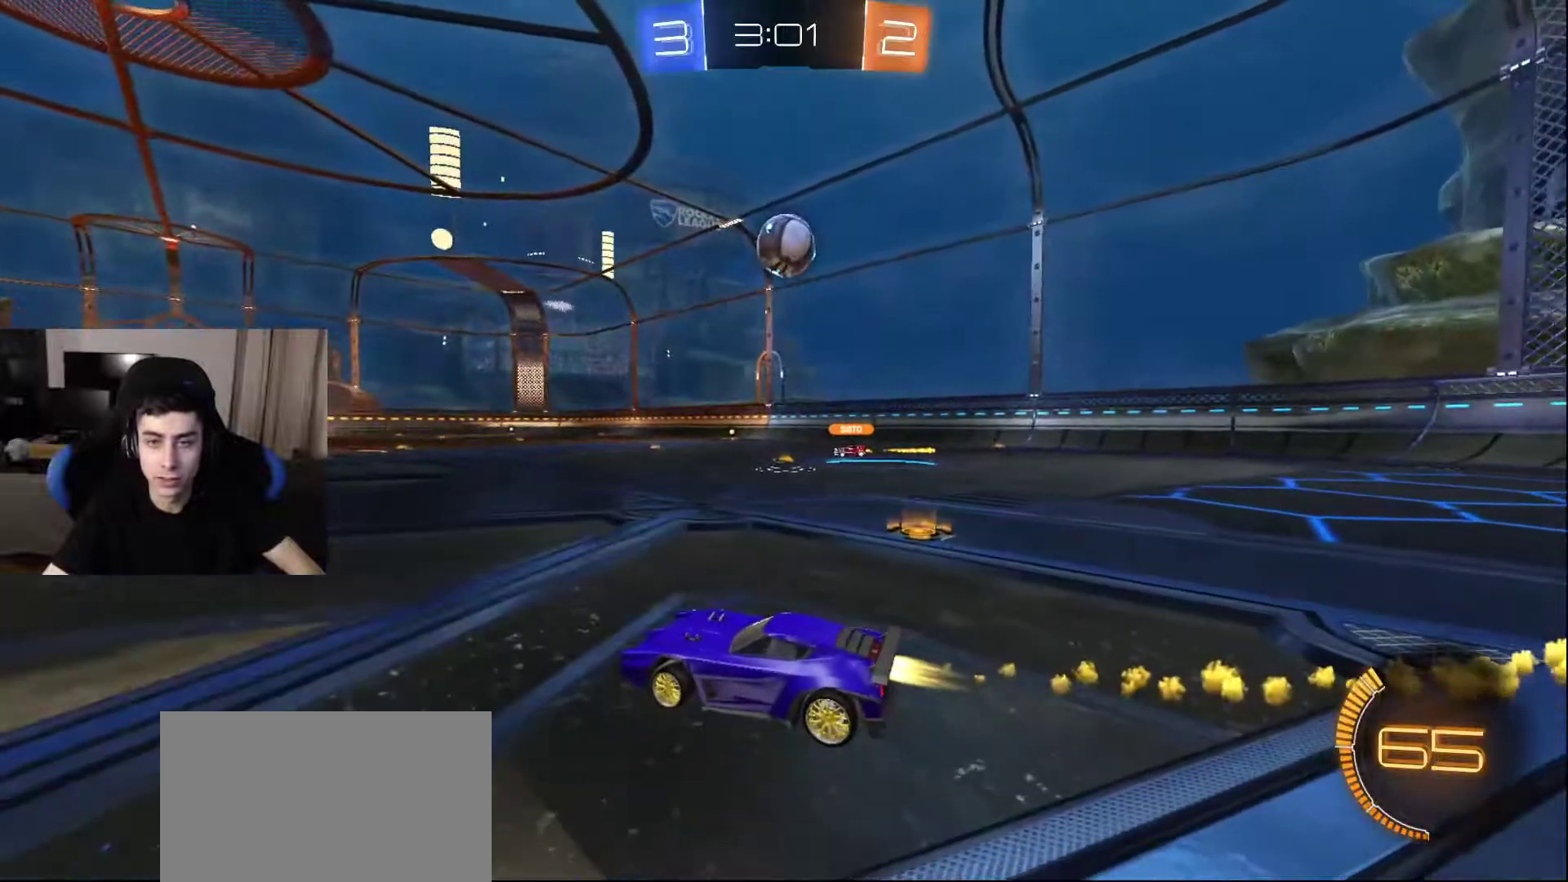
{"buttons": [], "left_stick": "center", "right_stick": "center", "events": [[17, "CROSS", "down"], [83, "CROSS", "up"], [267, "CROSS", "down"], [367, "CROSS", "up"]]}
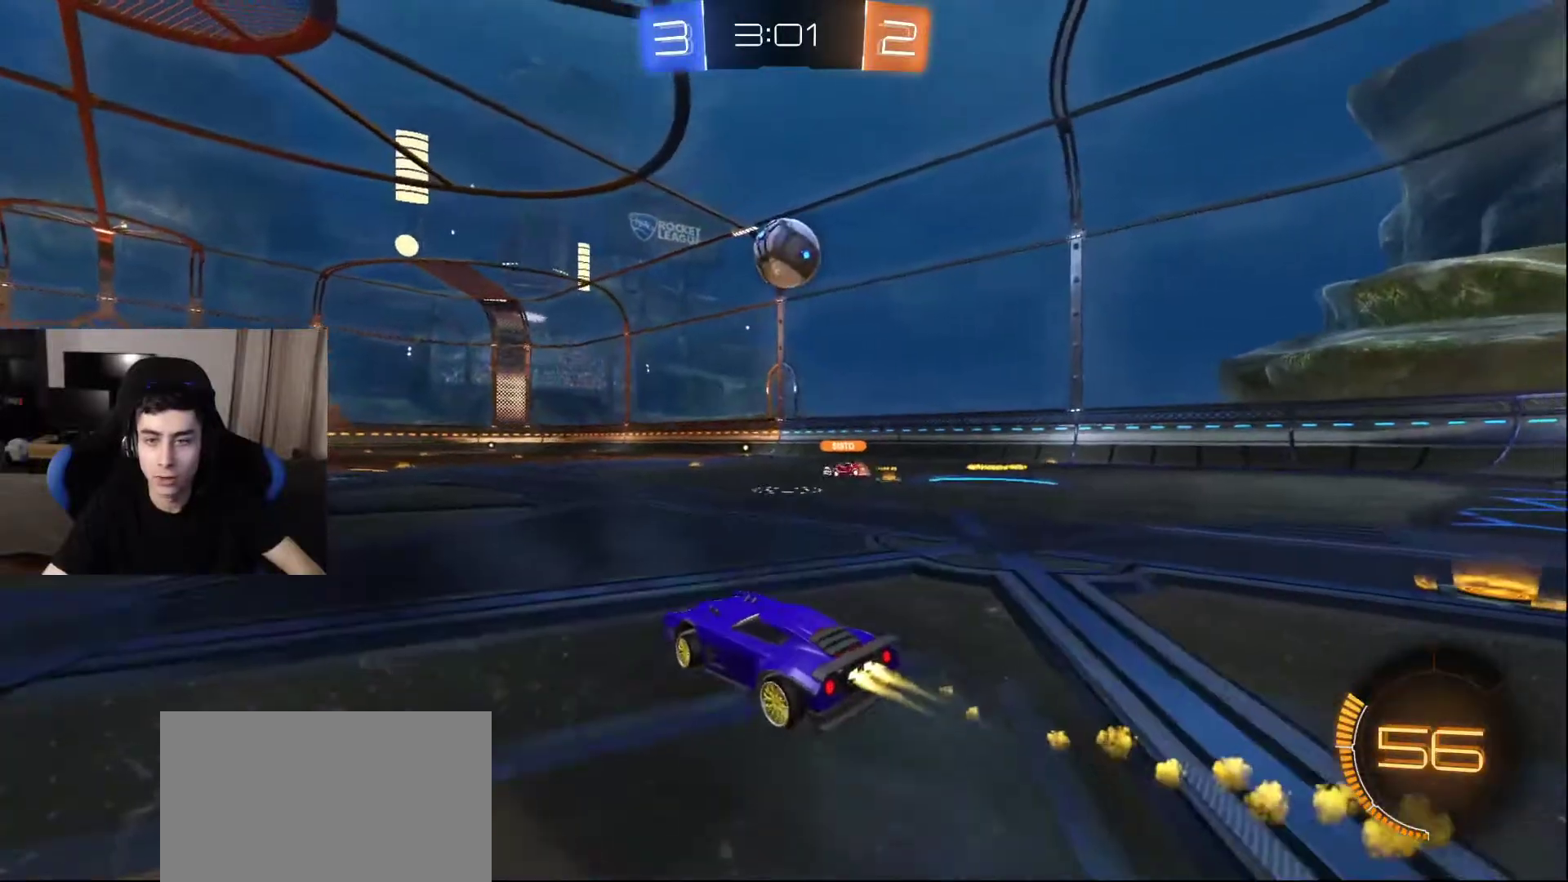
{"buttons": [], "left_stick": "center", "right_stick": "center", "events": [[67, "CROSS", "down"], [133, "CROSS", "up"], [283, "CROSS", "down"], [383, "CROSS", "up"]]}
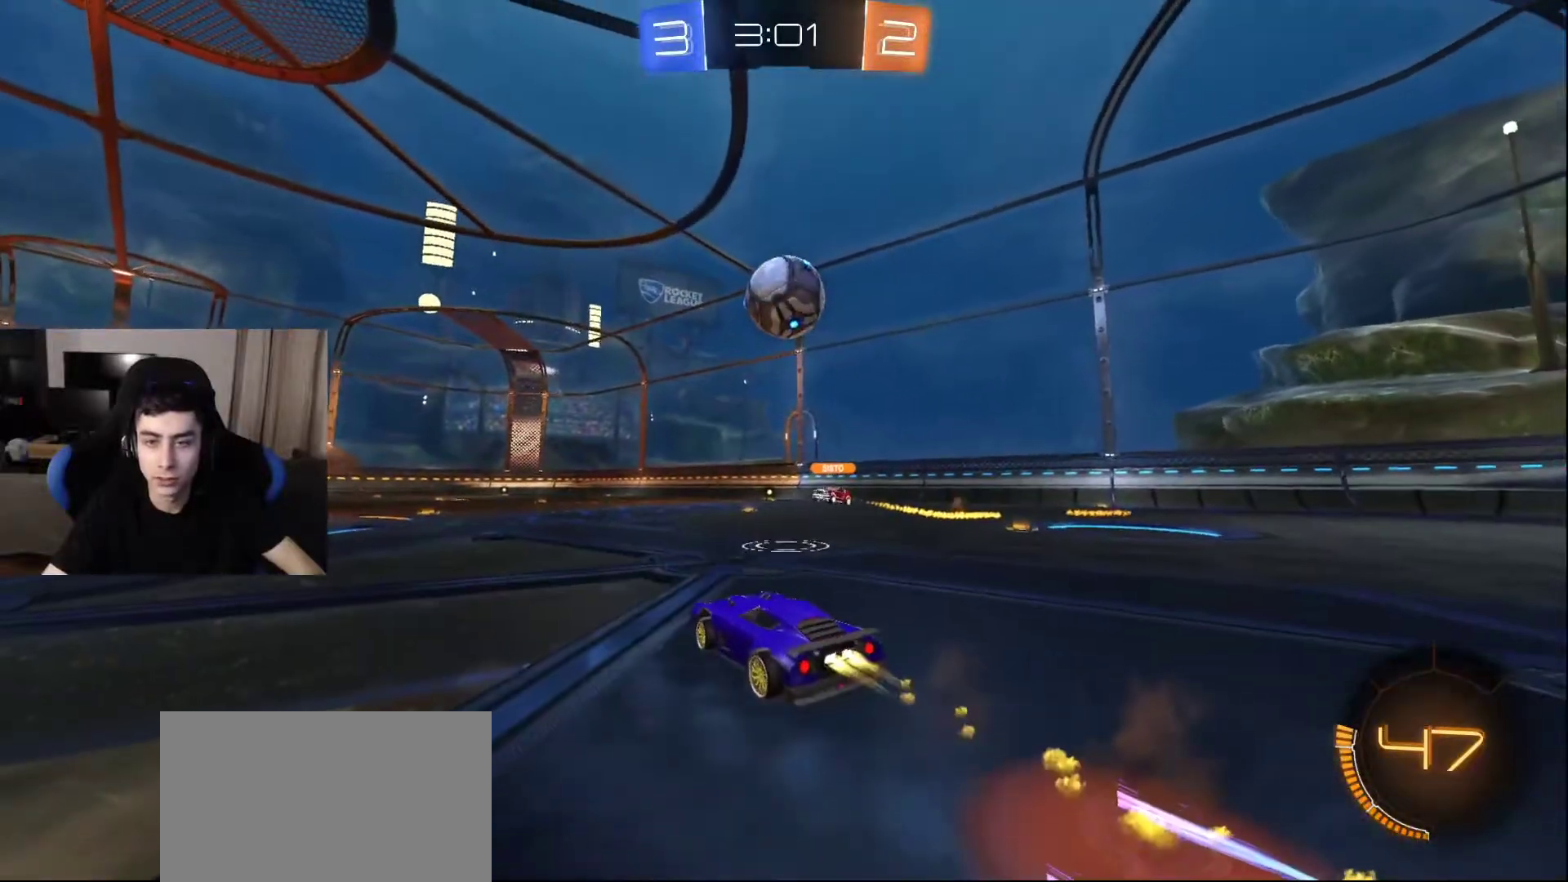
{"buttons": [], "left_stick": "down", "right_stick": "center", "events": [[117, "TRIANGLE", "down"], [200, "TRIANGLE", "up"], [233, "left_stick", "down"], [250, "TRIANGLE", "down"], [333, "TRIANGLE", "up"], [383, "TRIANGLE", "down"], [483, "TRIANGLE", "up"]]}
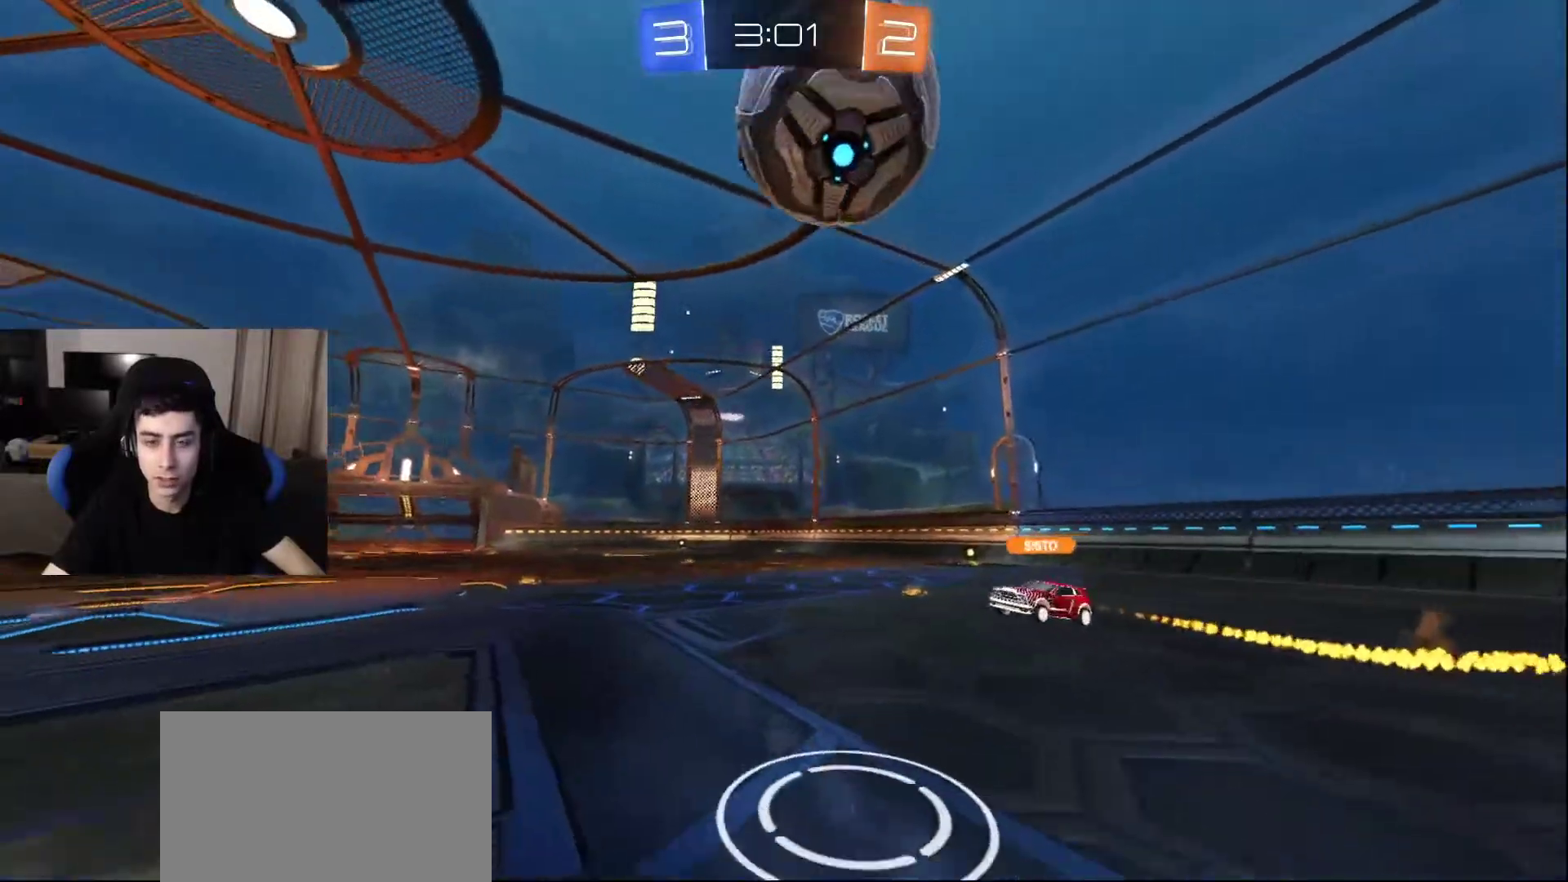
{"buttons": ["L2"], "left_stick": "center", "right_stick": "up", "events": [[183, "right_stick", "down"], [267, "right_stick", "down-left"], [433, "L2", "down"], [483, "left_stick", "center"], [500, "right_stick", "up"]]}
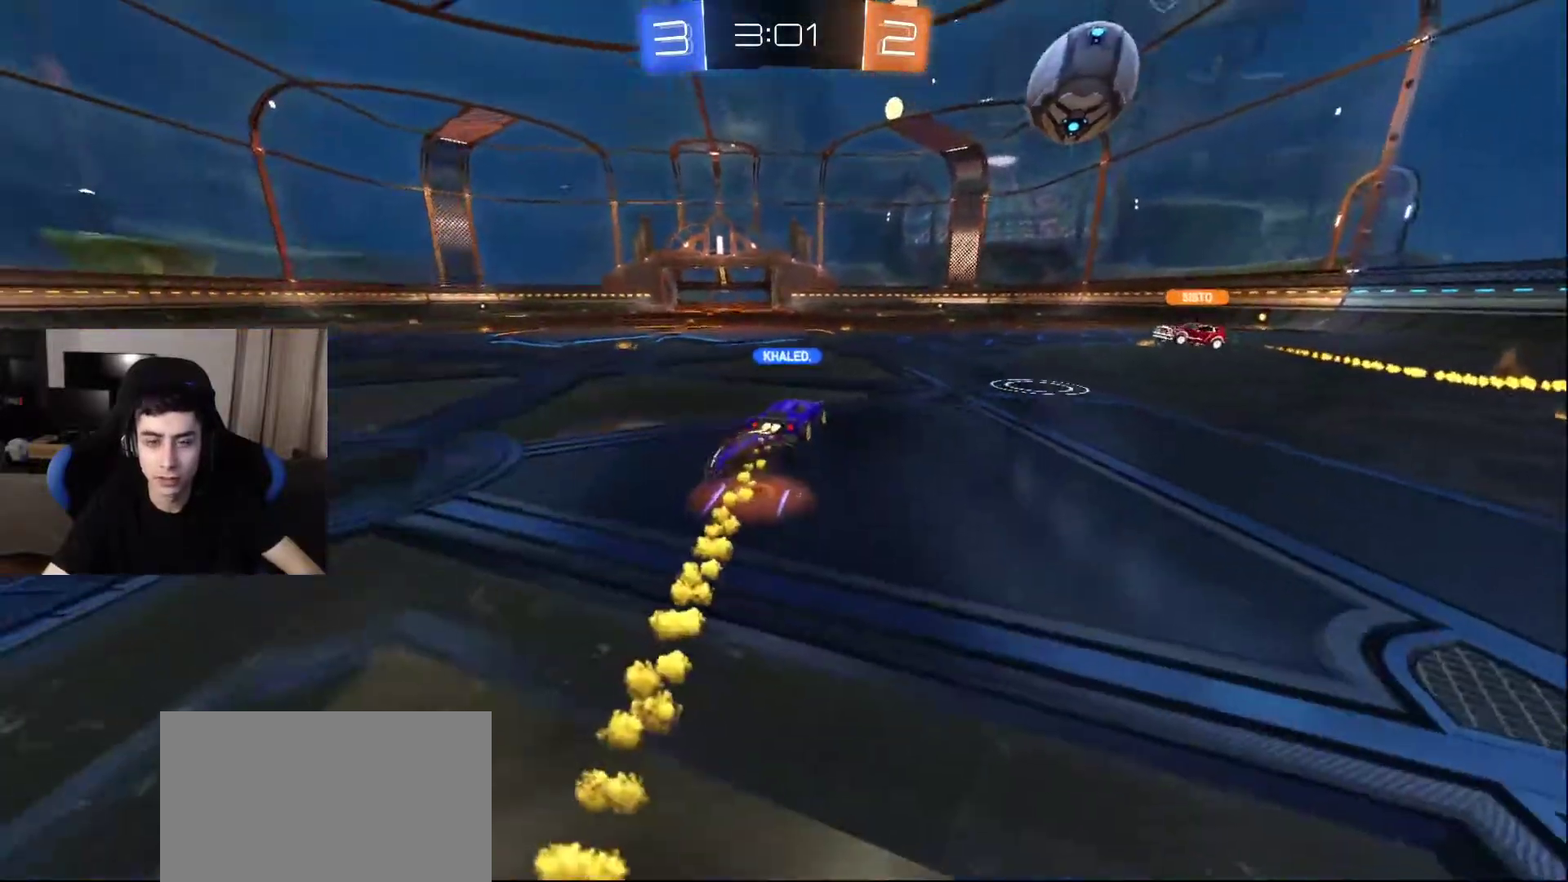
{"buttons": [], "left_stick": "center", "right_stick": "left", "events": [[17, "left_stick", "up"], [133, "right_stick", "center"], [283, "L2", "up"], [317, "left_stick", "center"], [467, "right_stick", "left"]]}
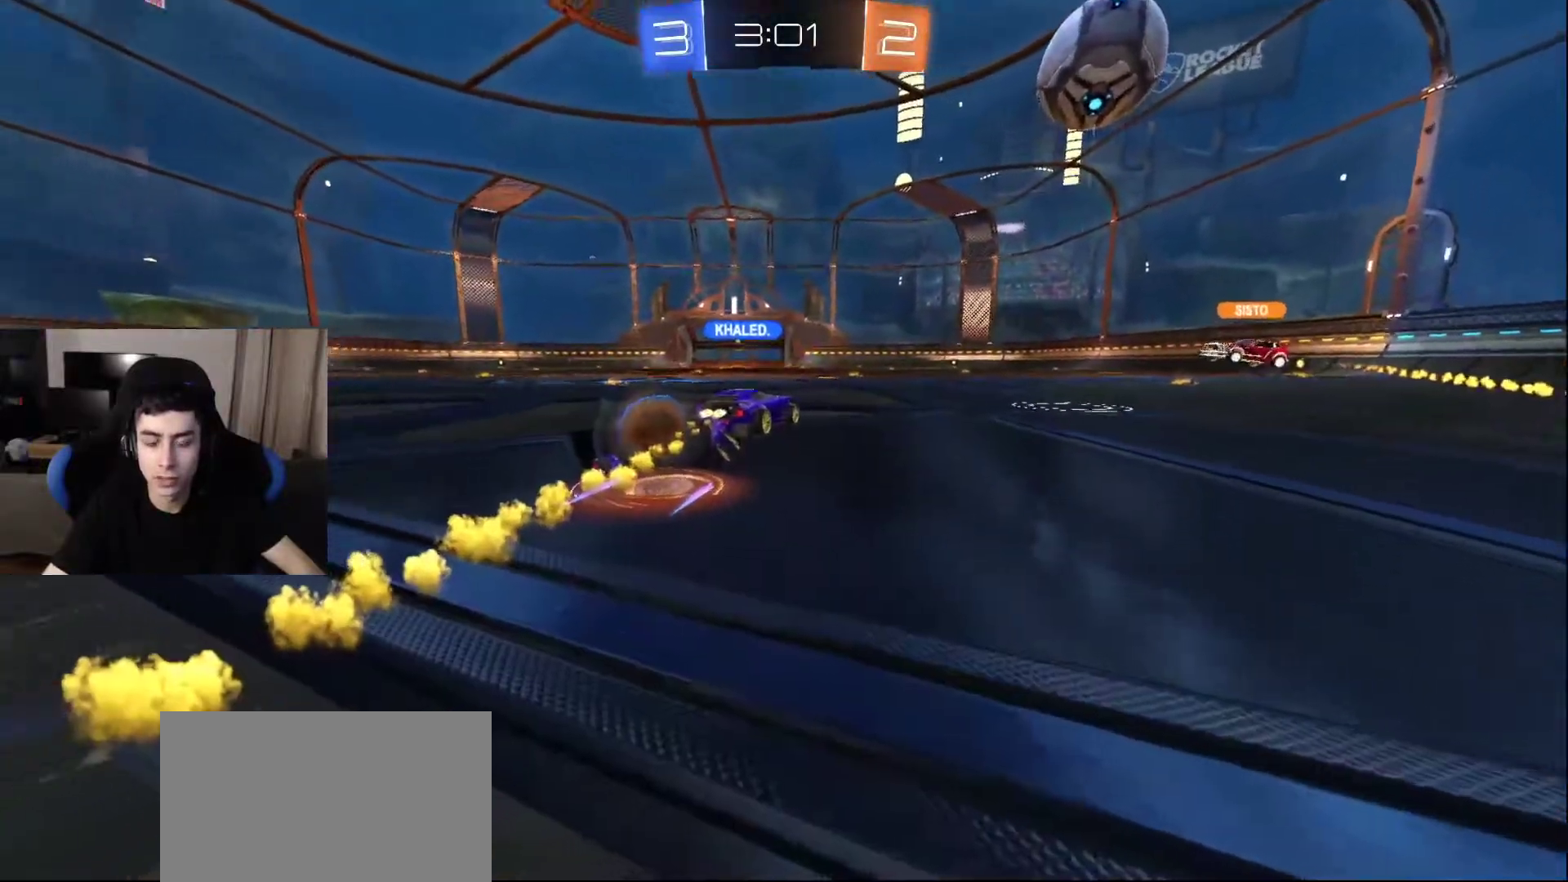
{"buttons": [], "left_stick": "center", "right_stick": "center", "events": [[50, "left_stick", "up"], [117, "right_stick", "center"], [217, "left_stick", "center"]]}
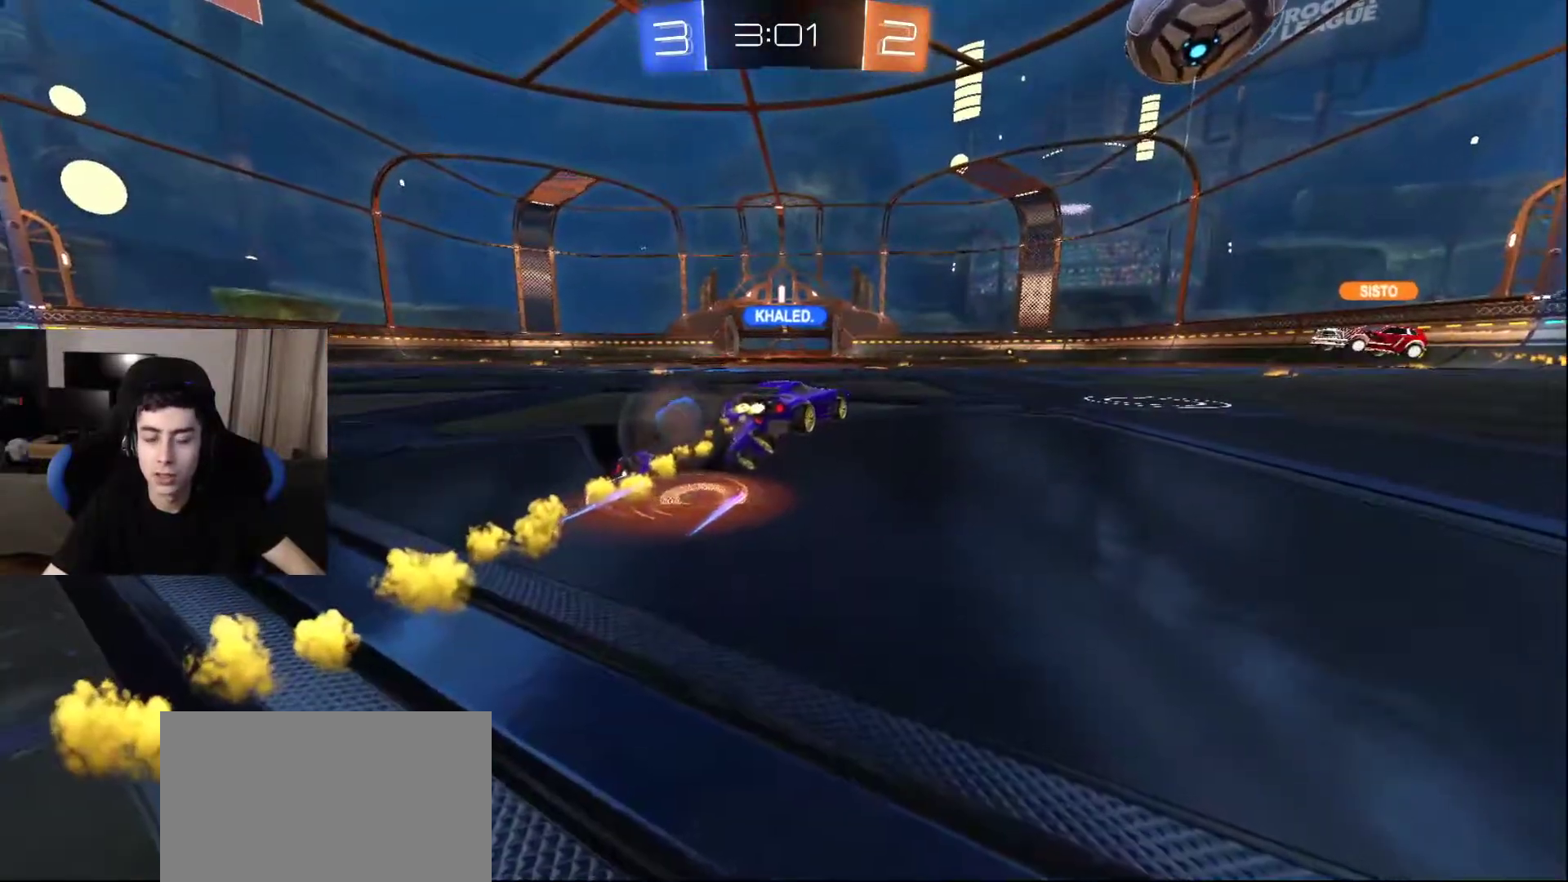
{"buttons": [], "left_stick": "left", "right_stick": "center", "events": [[117, "left_stick", "down"], [167, "right_stick", "down-left"], [317, "left_stick", "down-left"], [367, "right_stick", "center"], [450, "left_stick", "left"]]}
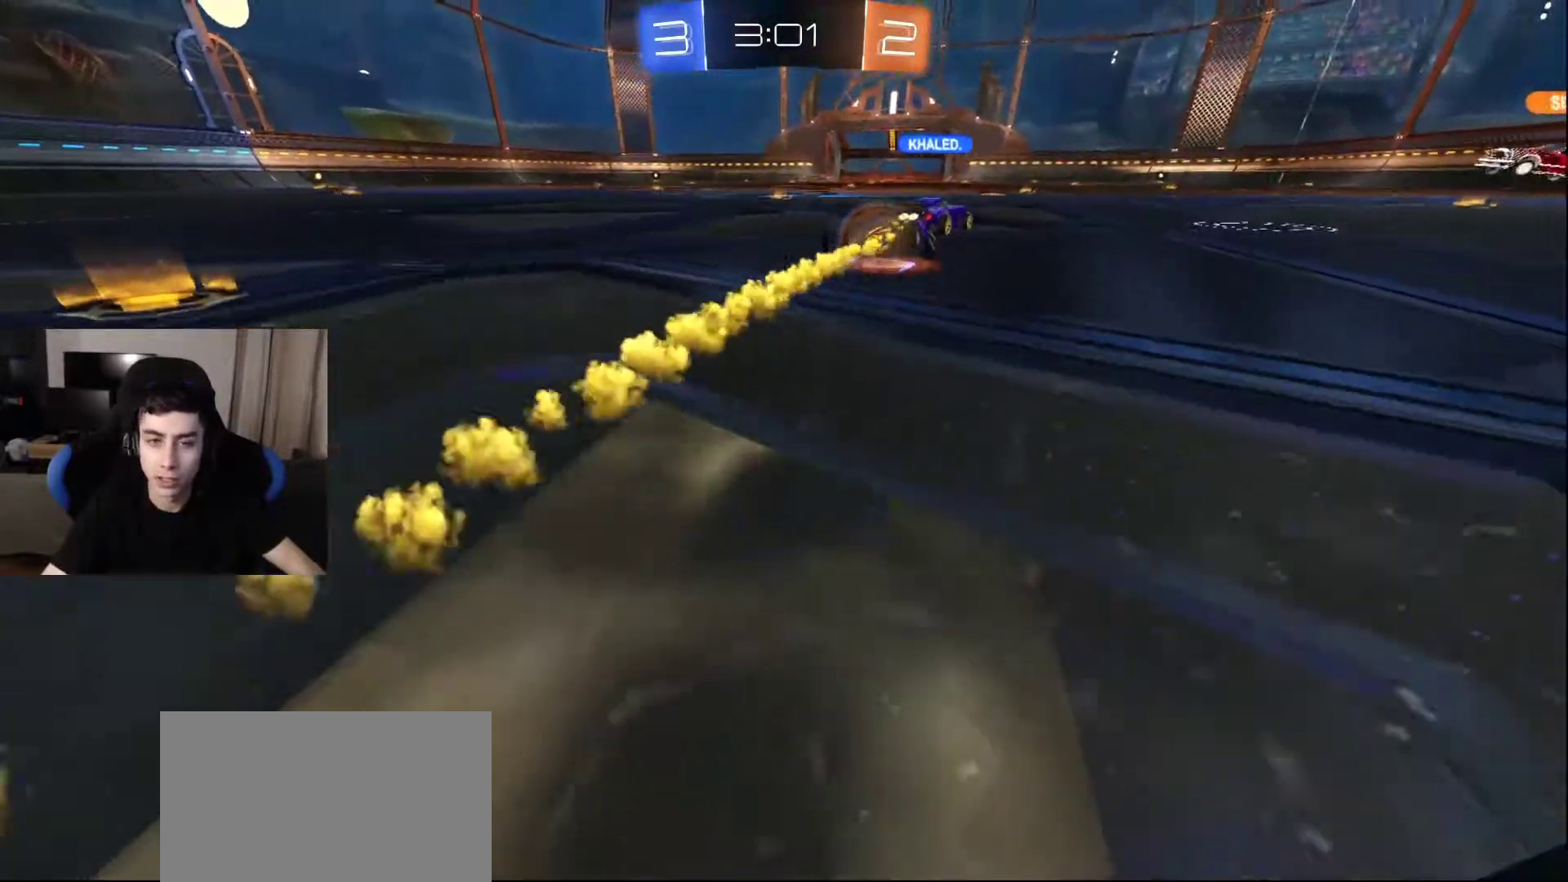
{"buttons": [], "left_stick": "up", "right_stick": "center", "events": [[33, "left_stick", "up"], [250, "right_stick", "right"], [400, "right_stick", "center"]]}
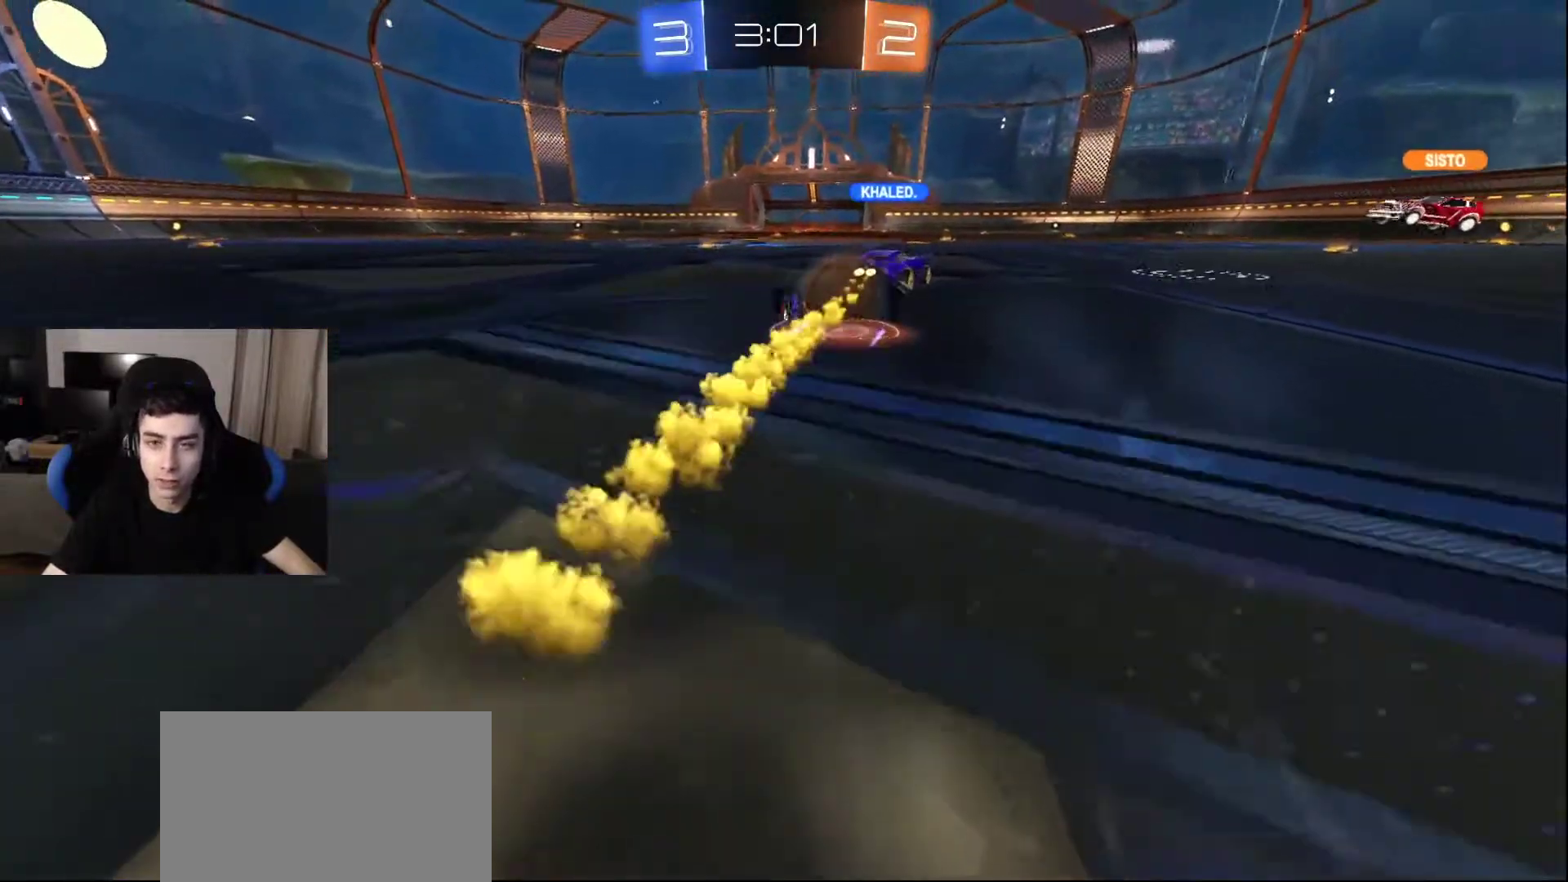
{"buttons": [], "left_stick": "up", "right_stick": "up", "events": [[150, "right_stick", "up"], [233, "left_stick", "center"], [417, "left_stick", "up"]]}
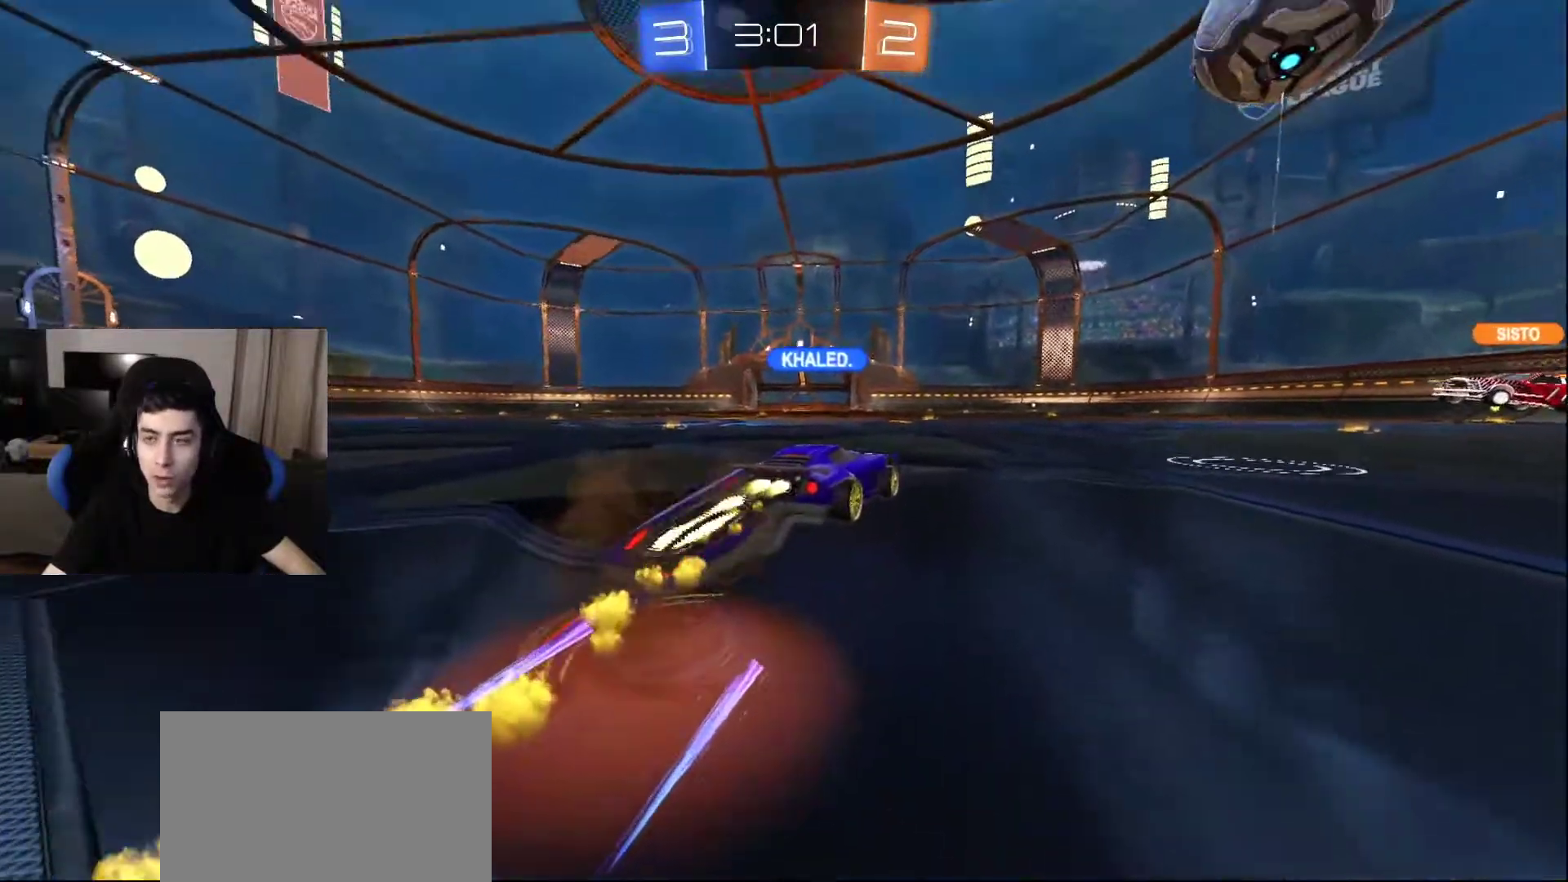
{"buttons": [], "left_stick": "center", "right_stick": "center", "events": [[50, "left_stick", "center"], [67, "right_stick", "center"]]}
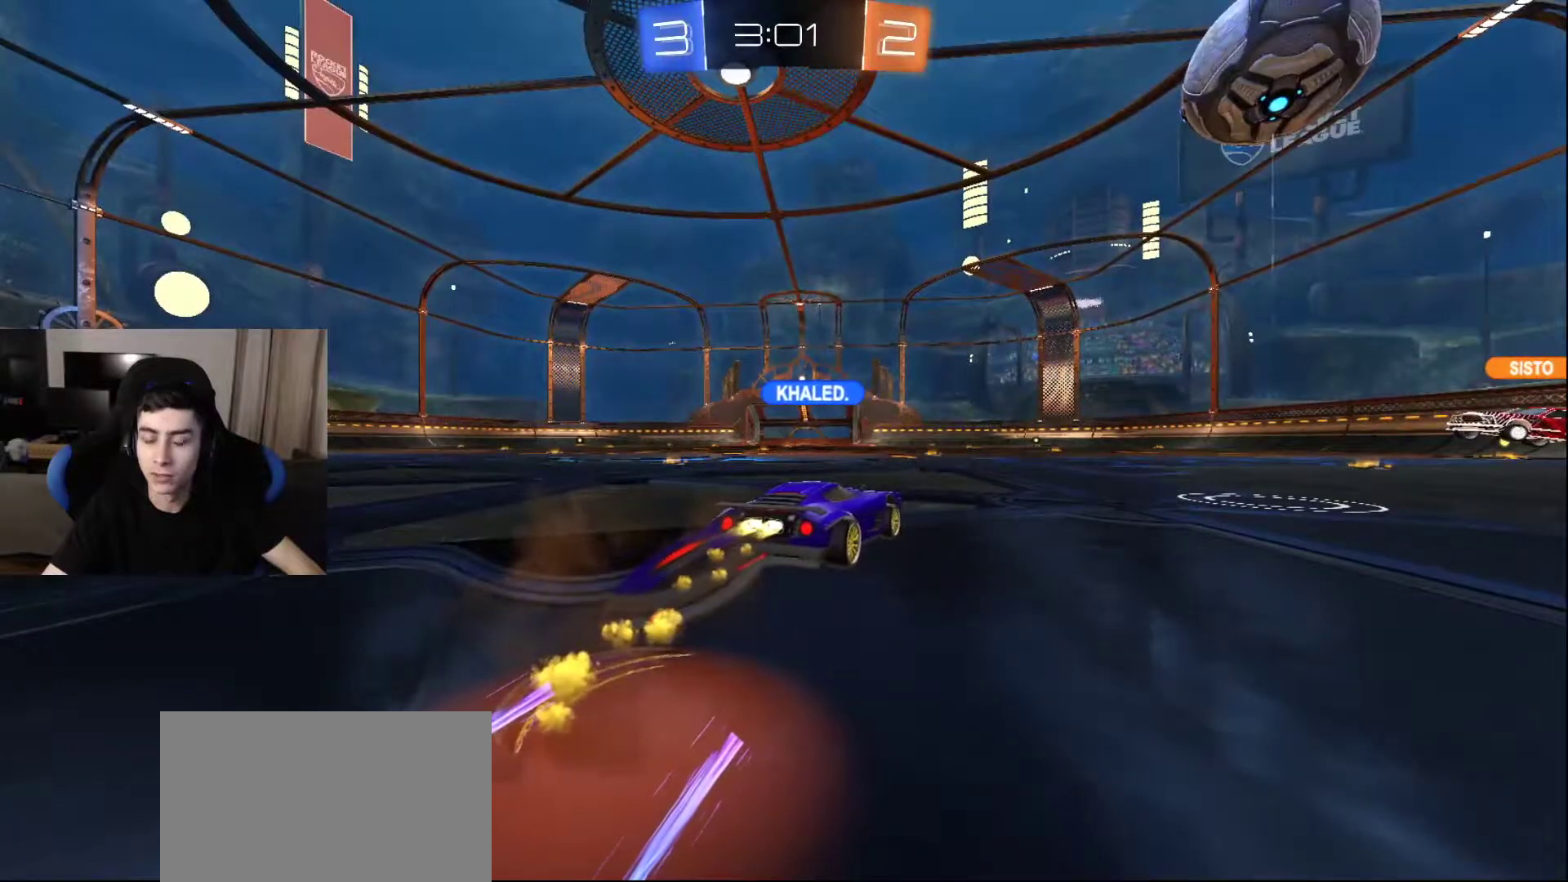
{"buttons": [], "left_stick": "up-left", "right_stick": "center", "events": [[50, "CROSS", "down"], [150, "CROSS", "up"], [483, "left_stick", "up-left"]]}
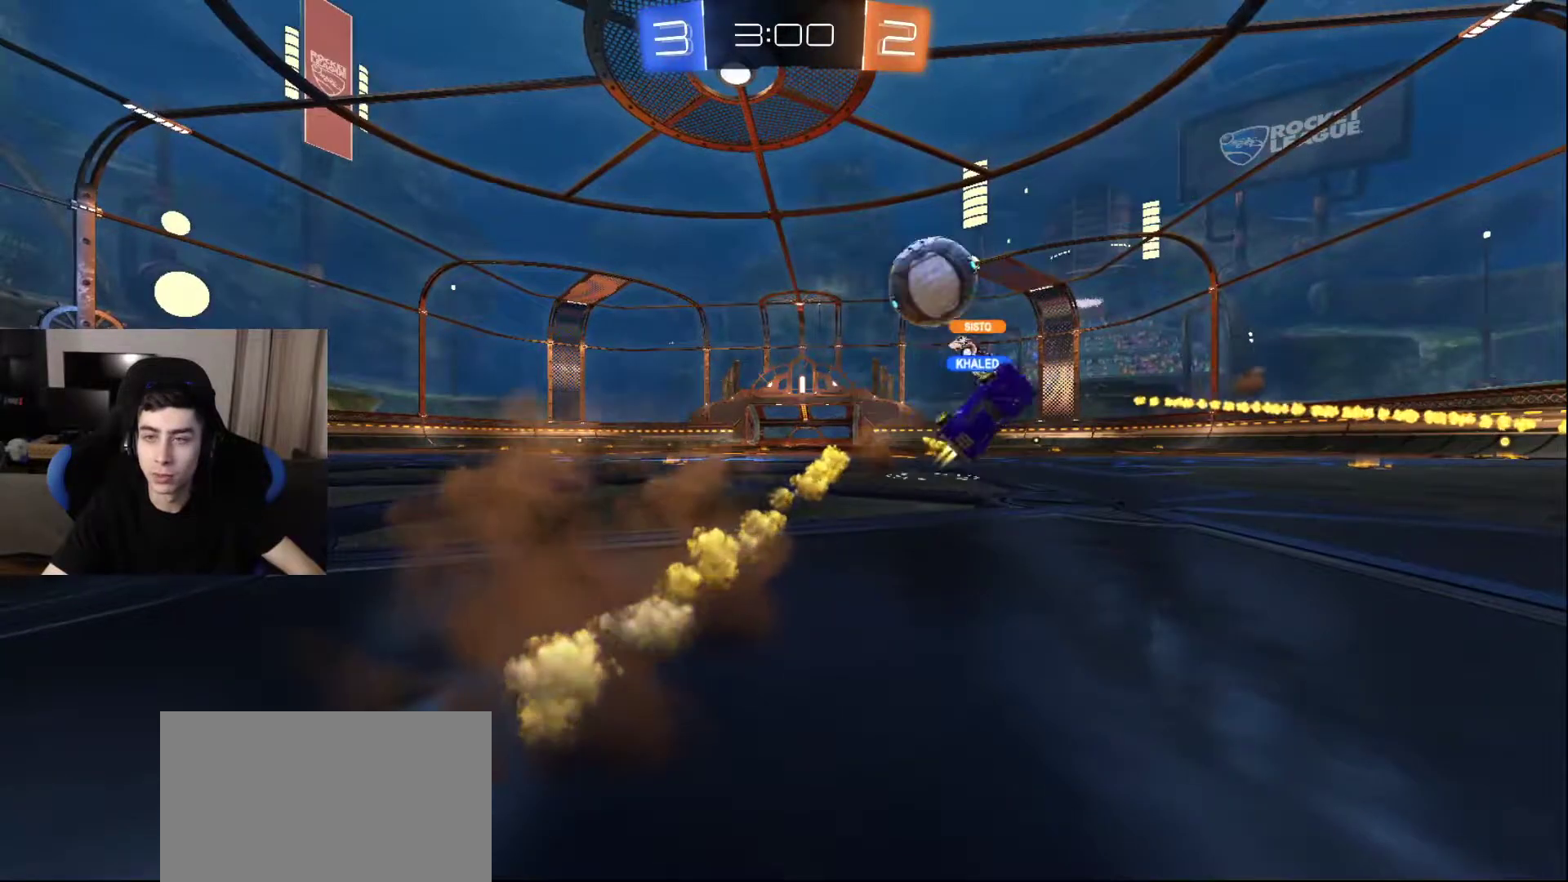
{"buttons": [], "left_stick": "up-left", "right_stick": "left", "events": [[17, "CROSS", "down"], [117, "CROSS", "up"], [383, "right_stick", "left"]]}
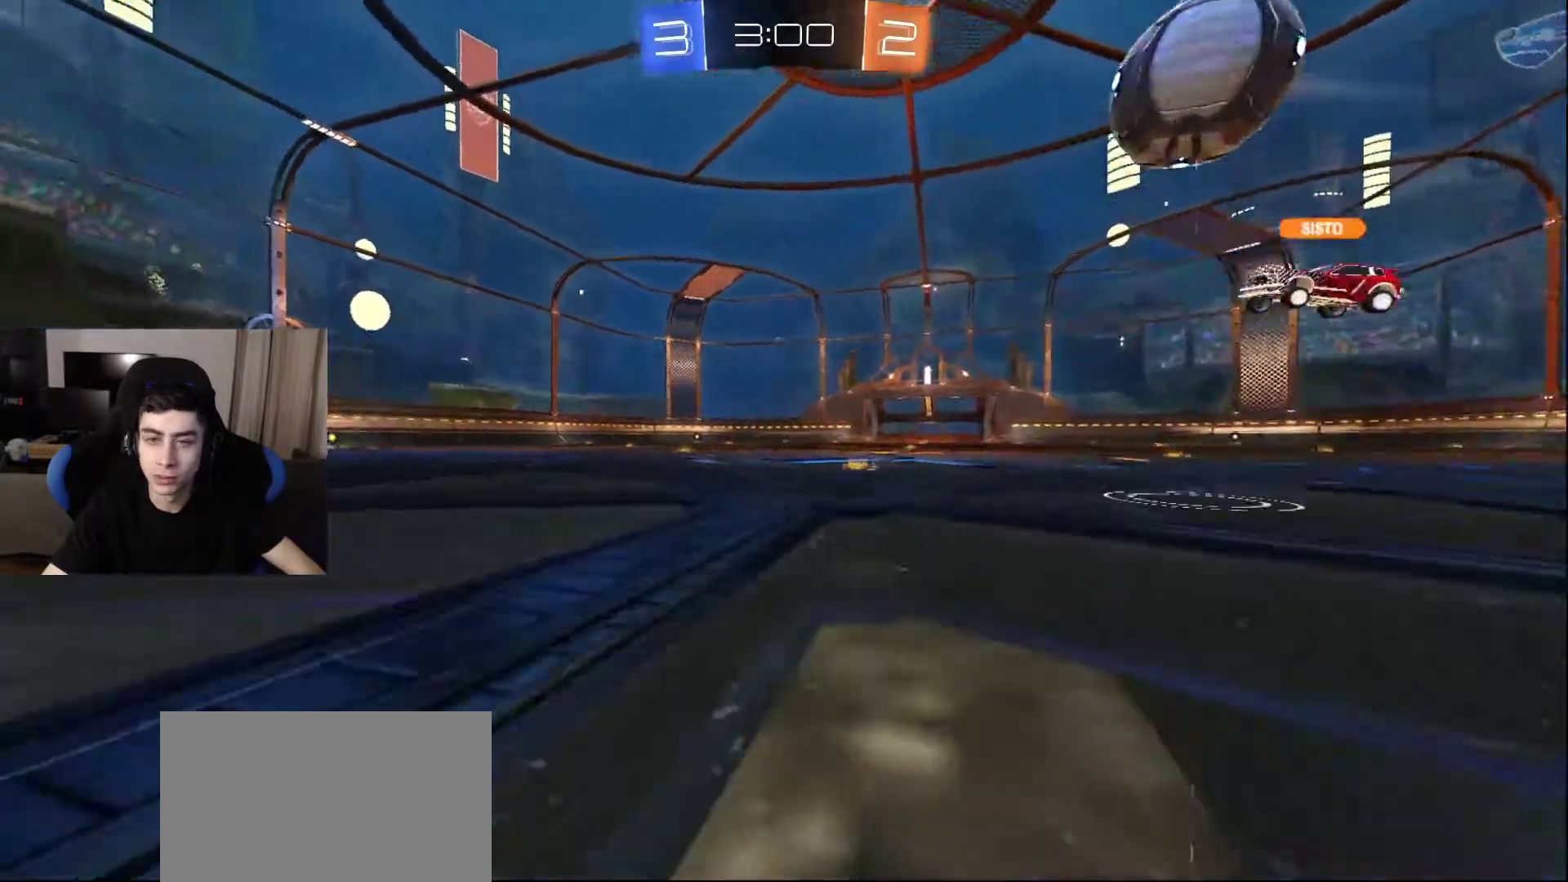
{"buttons": [], "left_stick": "up", "right_stick": "left", "events": [[267, "left_stick", "up"]]}
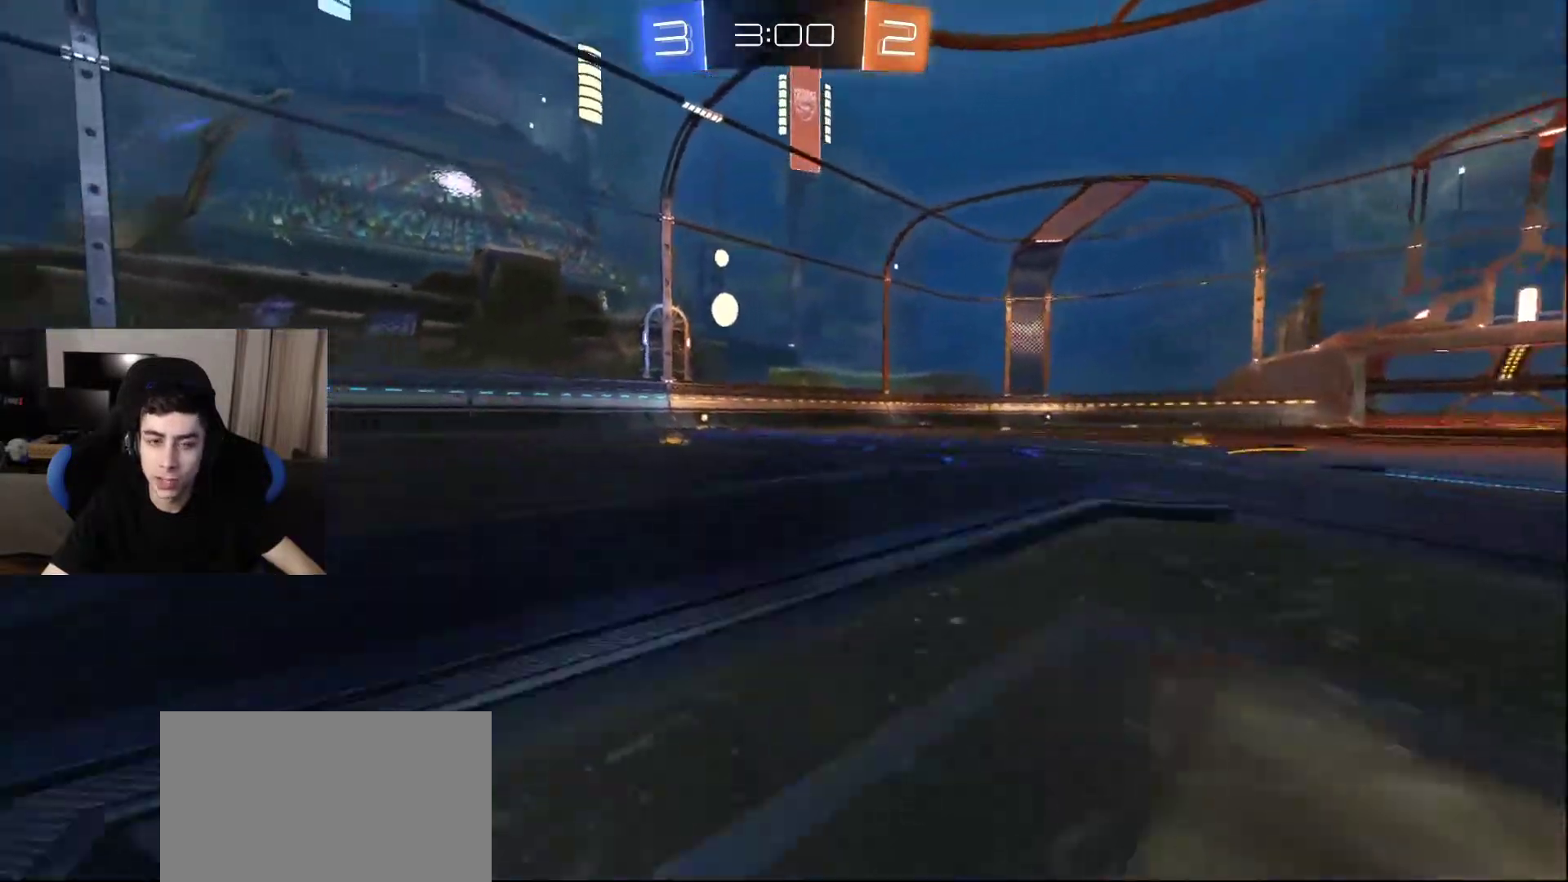
{"buttons": [], "left_stick": "up", "right_stick": "center", "events": [[167, "right_stick", "center"]]}
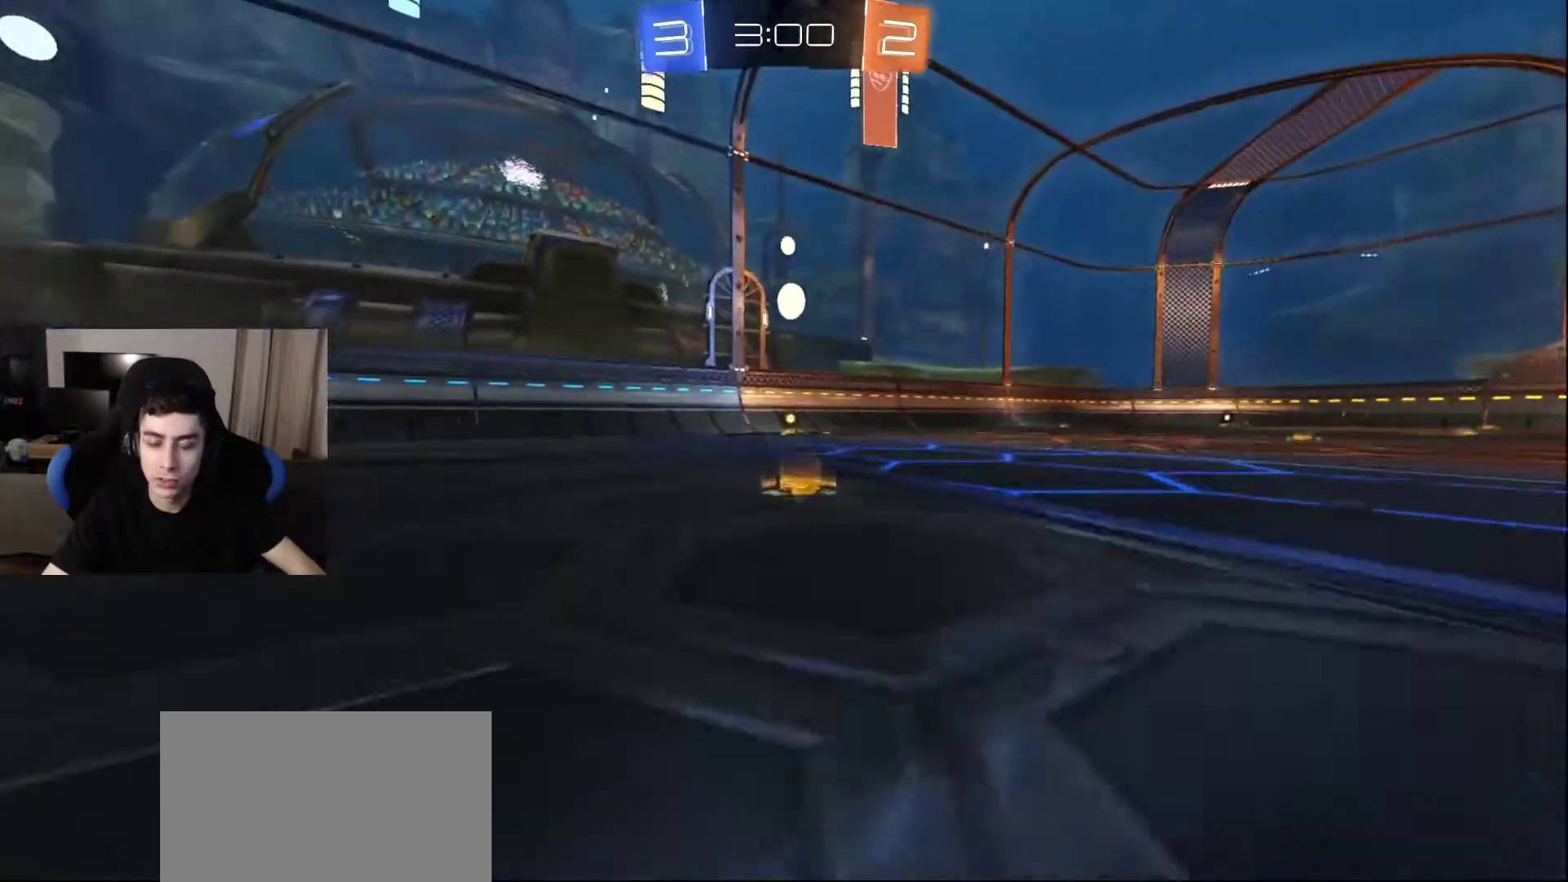
{"buttons": [], "left_stick": "up", "right_stick": "center", "events": []}
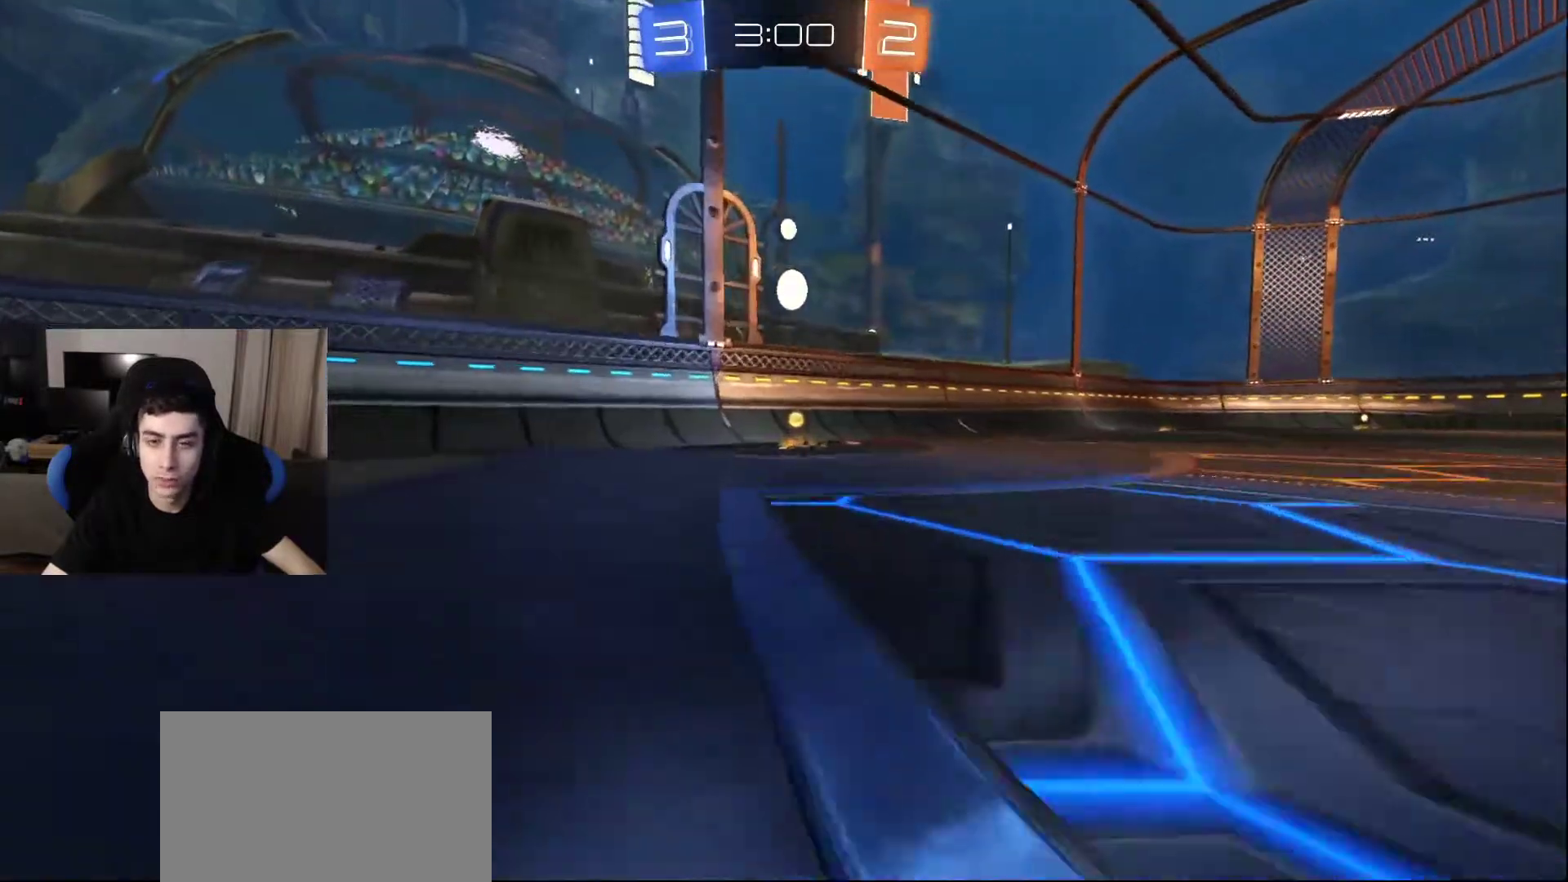
{"buttons": [], "left_stick": "up-left", "right_stick": "right", "events": [[350, "right_stick", "down-right"], [400, "left_stick", "up-left"], [433, "right_stick", "right"]]}
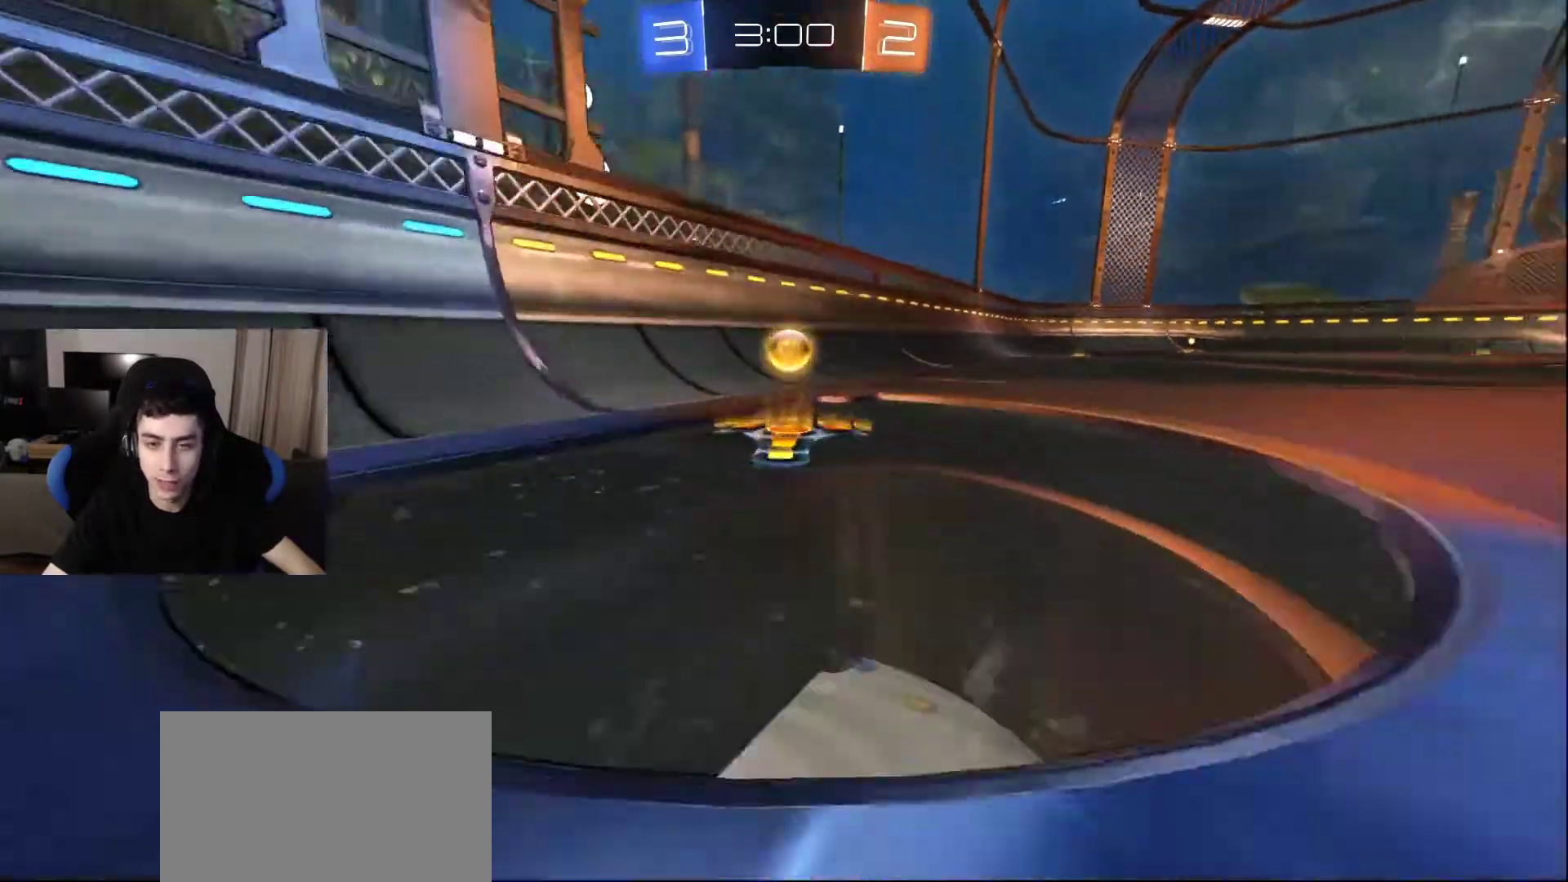
{"buttons": [], "left_stick": "up-left", "right_stick": "right", "events": [[183, "left_stick", "up"], [350, "left_stick", "up-left"]]}
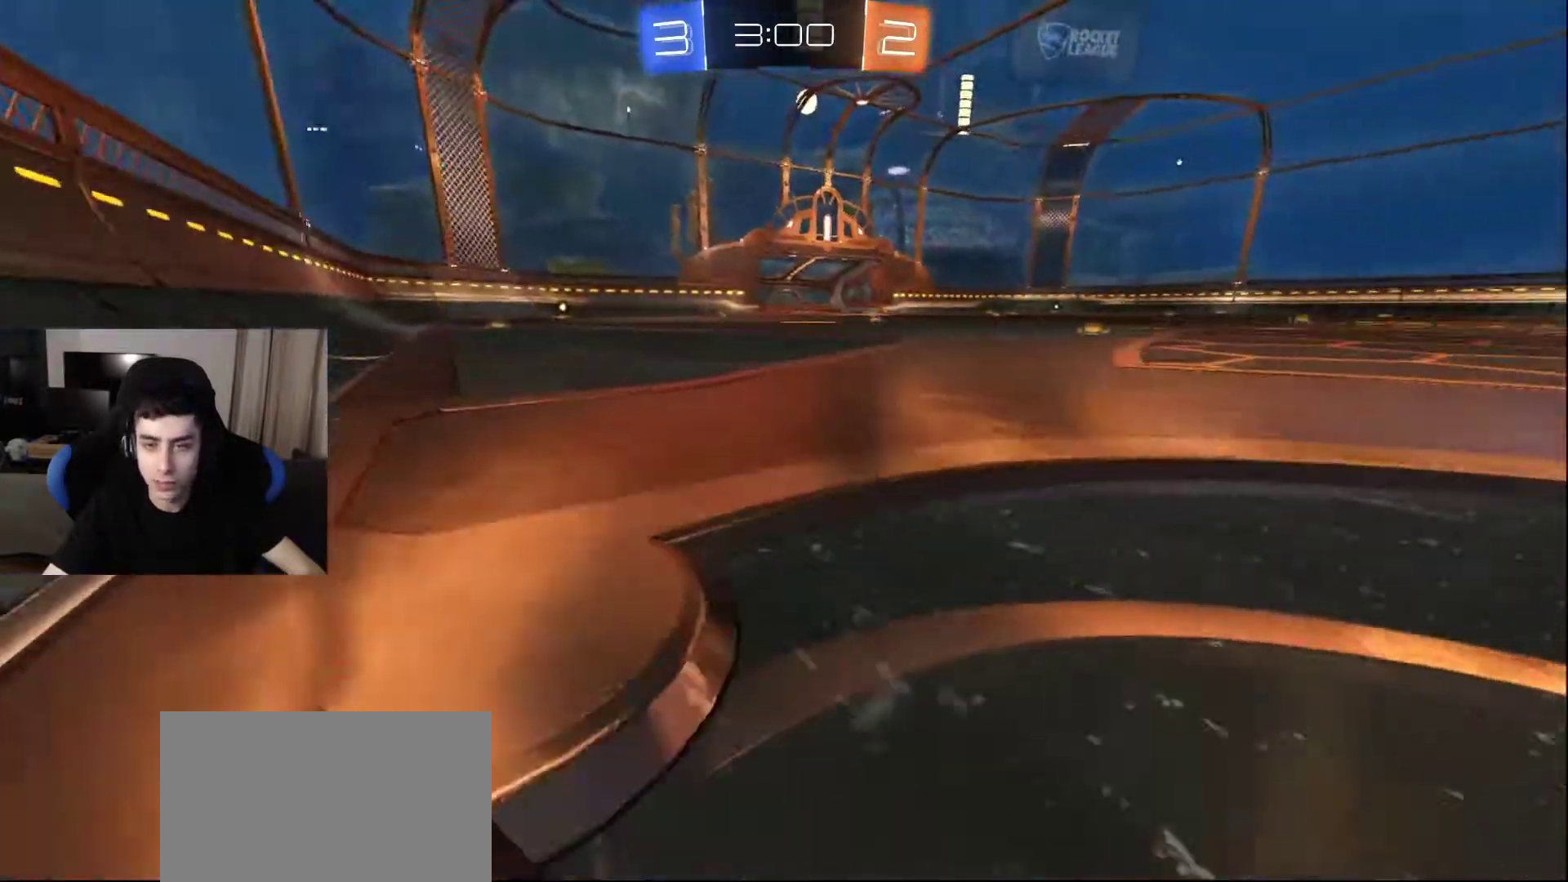
{"buttons": ["R2"], "left_stick": "left", "right_stick": "left", "events": [[17, "left_stick", "center"], [133, "left_stick", "down"], [133, "right_stick", "left"], [250, "R2", "down"], [383, "left_stick", "left"]]}
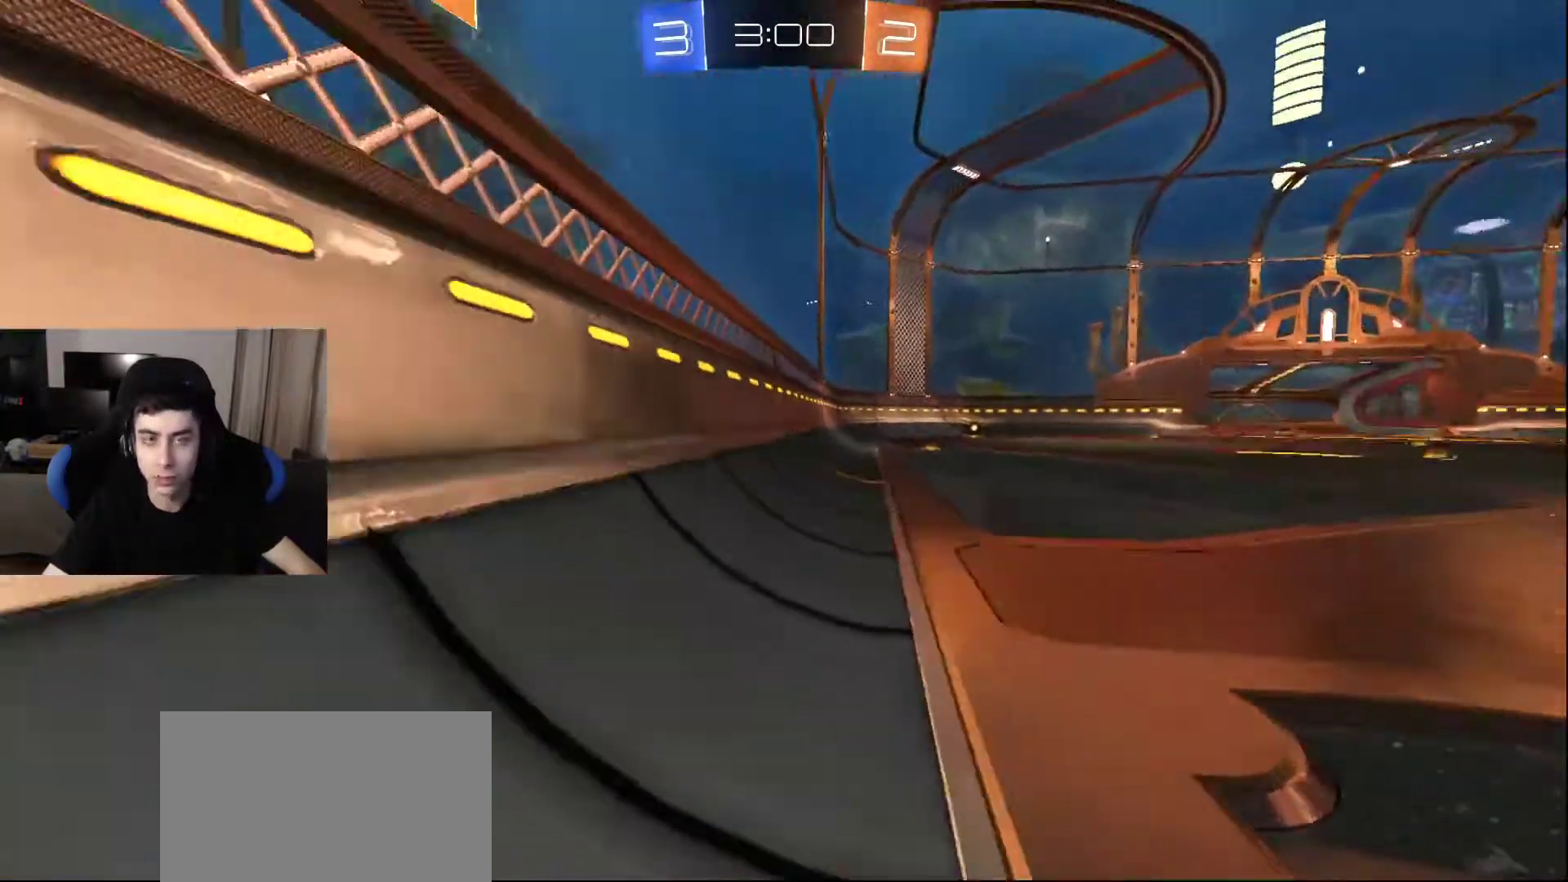
{"buttons": ["L2"], "left_stick": "right", "right_stick": "right", "events": [[250, "left_stick", "up-right"], [300, "left_stick", "right"], [350, "R2", "up"], [350, "right_stick", "down"], [417, "right_stick", "right"], [450, "L2", "down"]]}
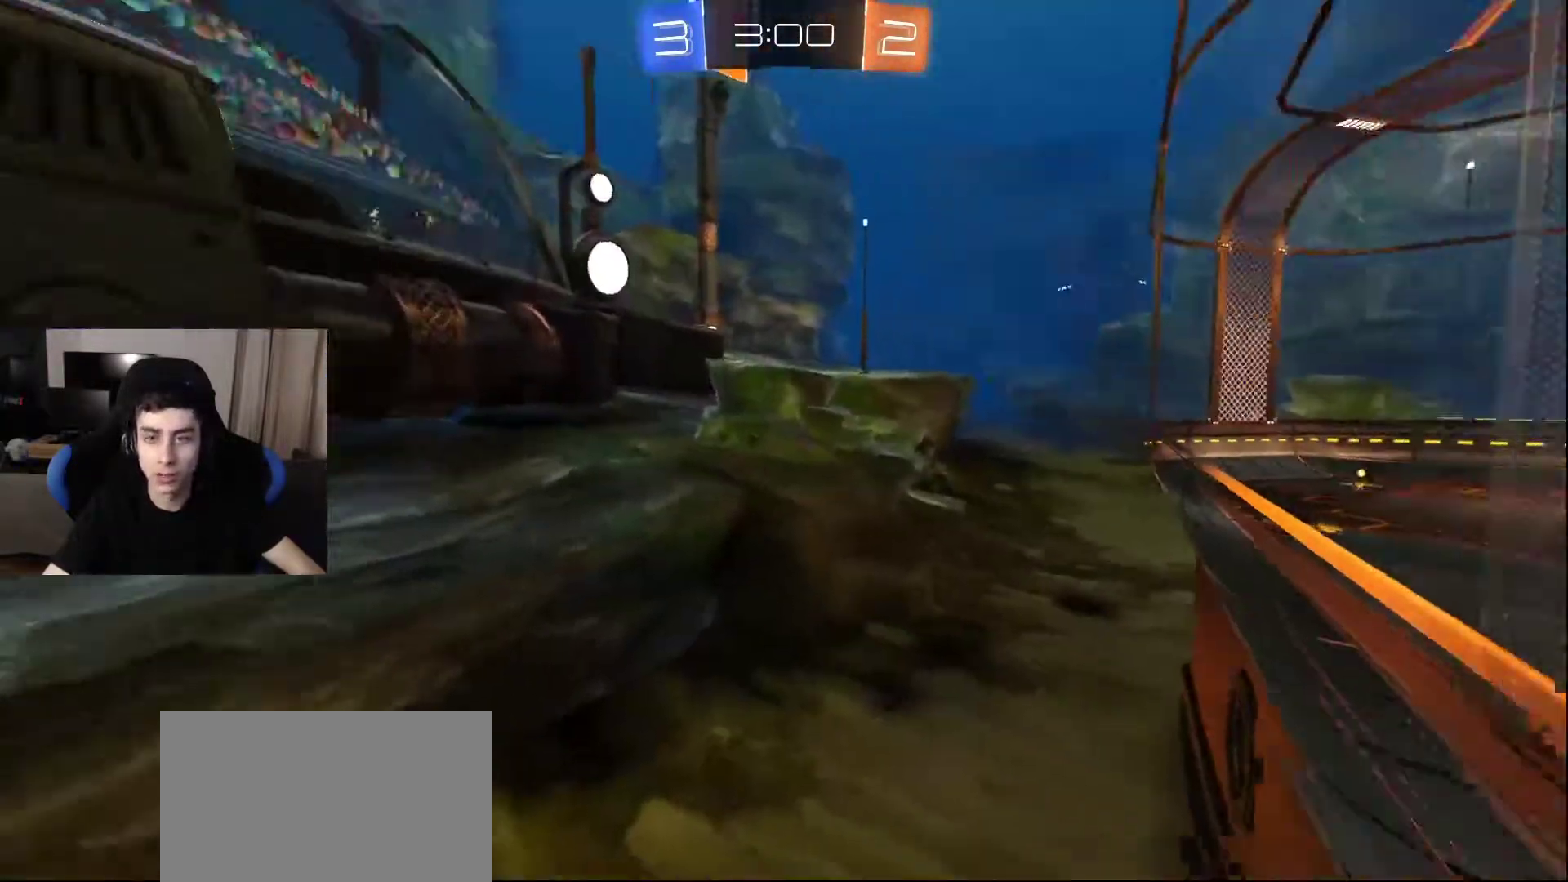
{"buttons": ["L2"], "left_stick": "down", "right_stick": "right", "events": [[467, "left_stick", "down"]]}
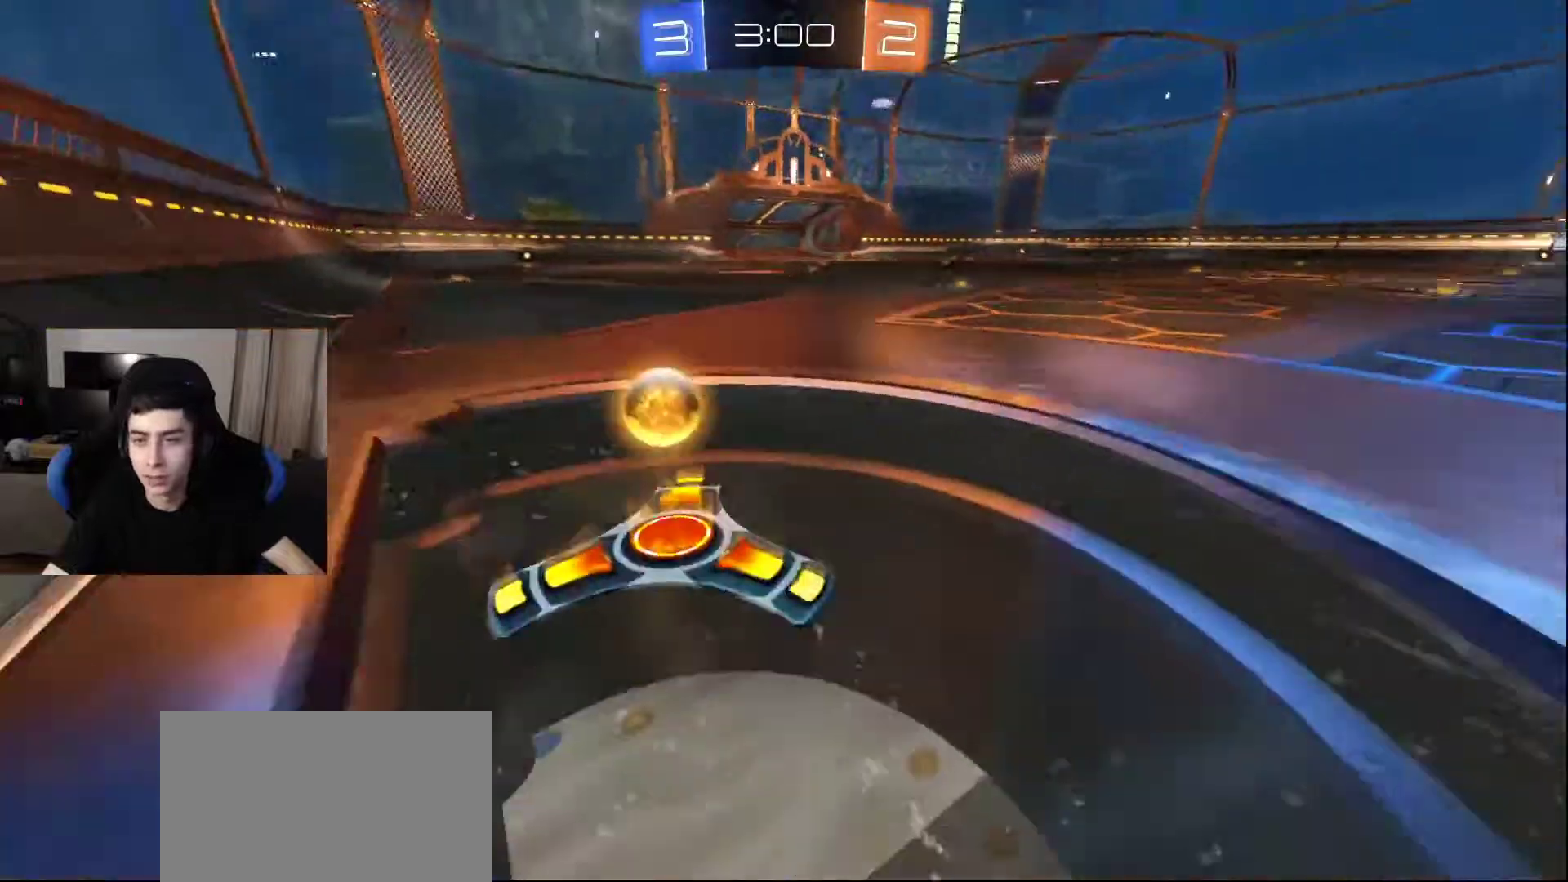
{"buttons": [], "left_stick": "center", "right_stick": "center", "events": [[17, "left_stick", "down-left"], [100, "right_stick", "up"], [117, "L2", "up"], [133, "R2", "down"], [200, "left_stick", "down"], [200, "right_stick", "center"], [350, "R2", "up"], [367, "TRIANGLE", "down"], [400, "left_stick", "center"], [467, "TRIANGLE", "up"]]}
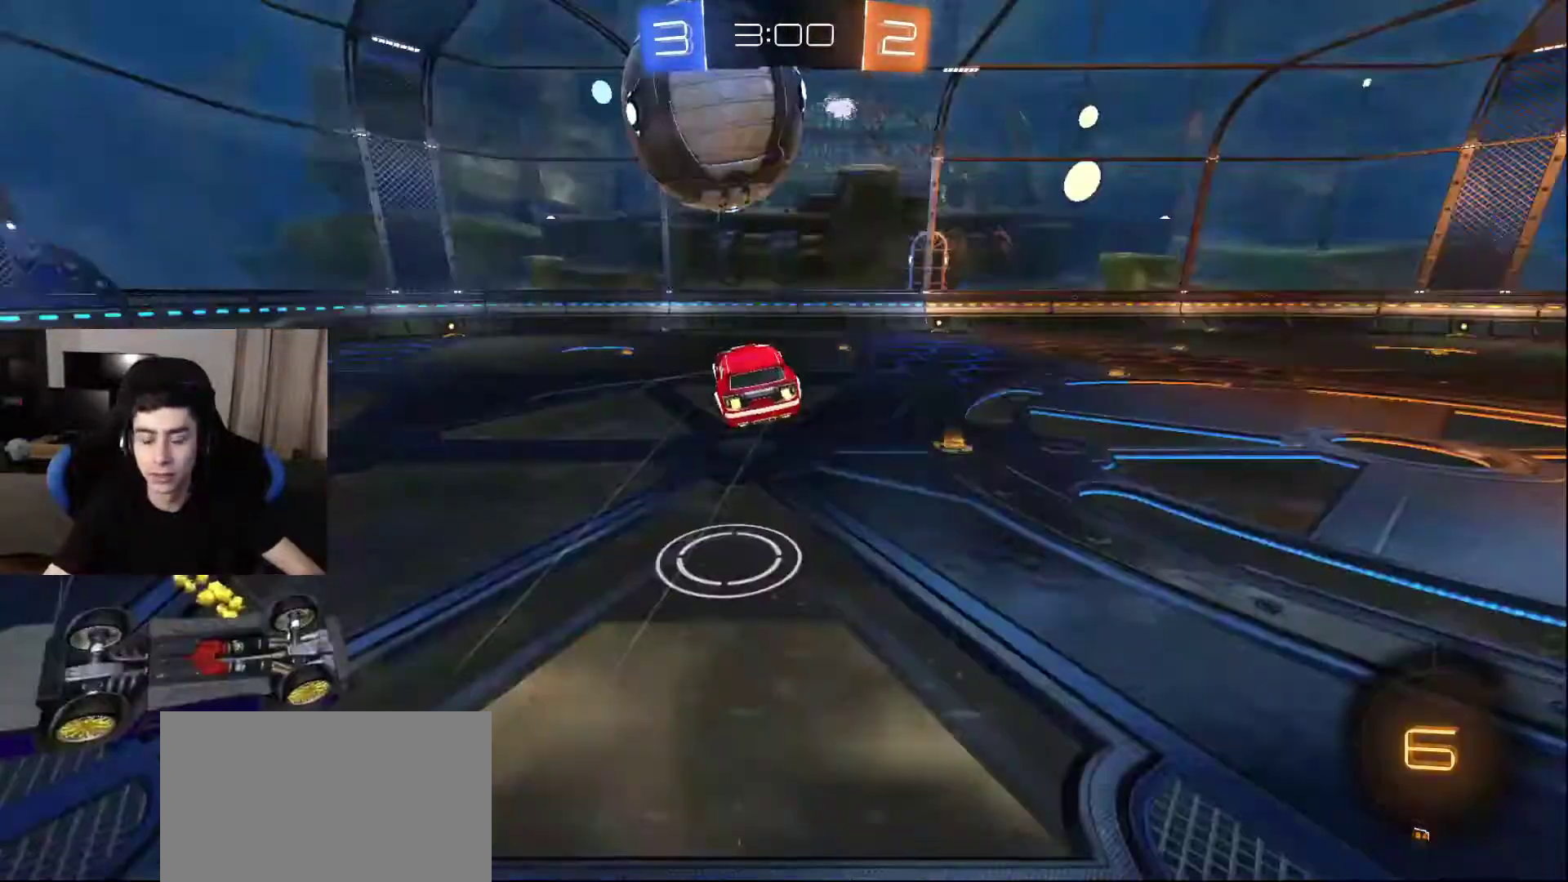
{"buttons": [], "left_stick": "center", "right_stick": "center", "events": [[50, "TRIANGLE", "down"], [133, "TRIANGLE", "up"], [200, "TRIANGLE", "down"], [300, "TRIANGLE", "up"]]}